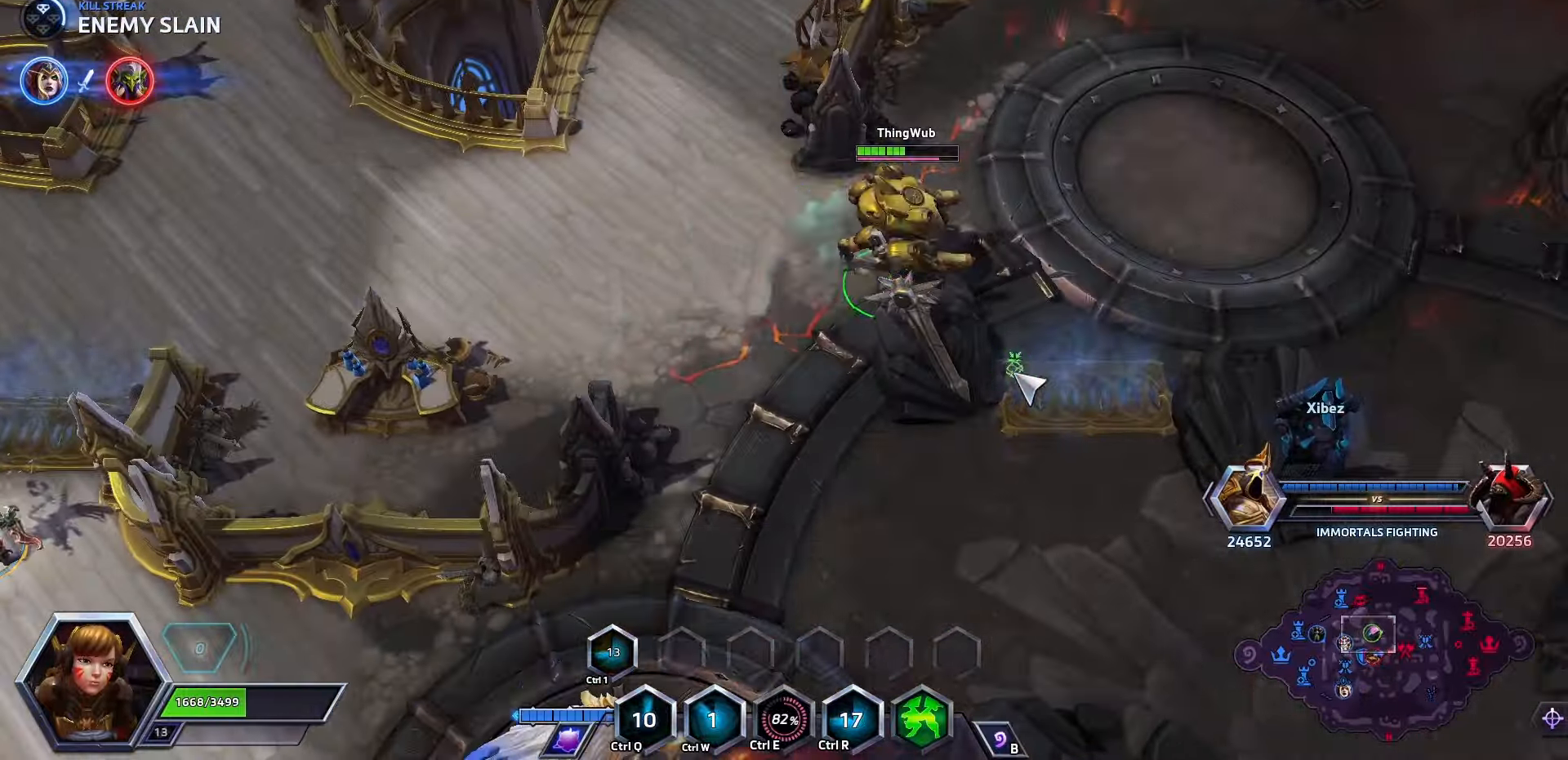
Gameplay with keyboard; each line is a JSON object with the keys held at the frame after it. "events" lists presses ("down") and releases ("up") of ".", "/", "0", "1", "2", "3", "4", "5", "6", "7", "8", "9", "a", "alt_l", "alt_r", "b", "backslash", "backspace", "c", "caps_lock", "comma", "ctrl_l", "ctrl_r", "d", "e", "equals", "f", "g", "h", "i", "j", "k", "l", "lbracket", "m", "minus", "n", "o", "p", "q", "quote", "r", "rbracket", "return", "s", "semicolon", "shift_l", "shift_r", "space", "super", "t", "tab", "tilde", "u", "v", "w", "x", "y" and "z" between this image and that frame as [ms after this image, input, new state], when the widget could be followed in between. No other keys are recorded. Mouse input is not recorded.
{"keys": [], "events": []}
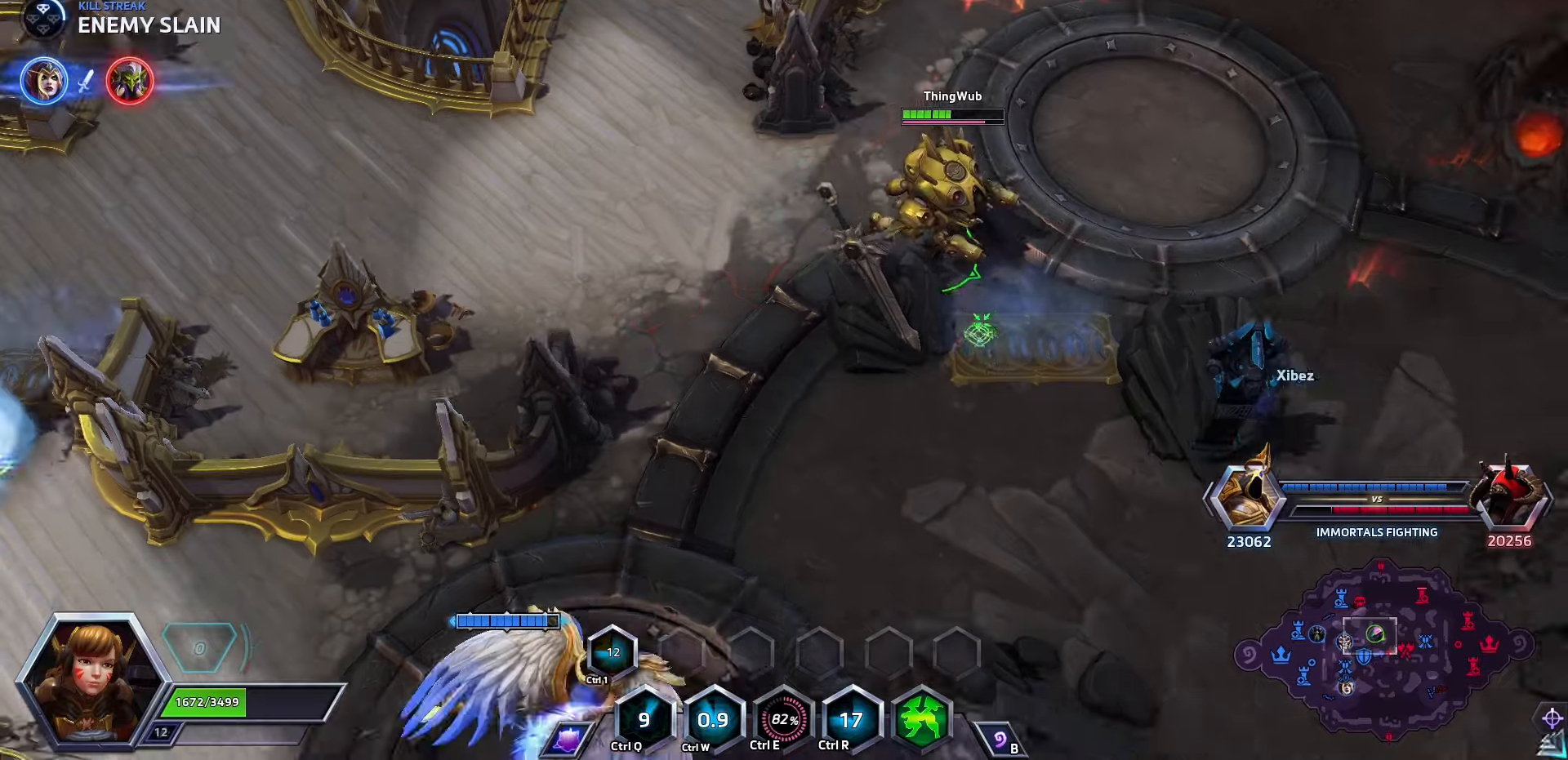
{"keys": [], "events": []}
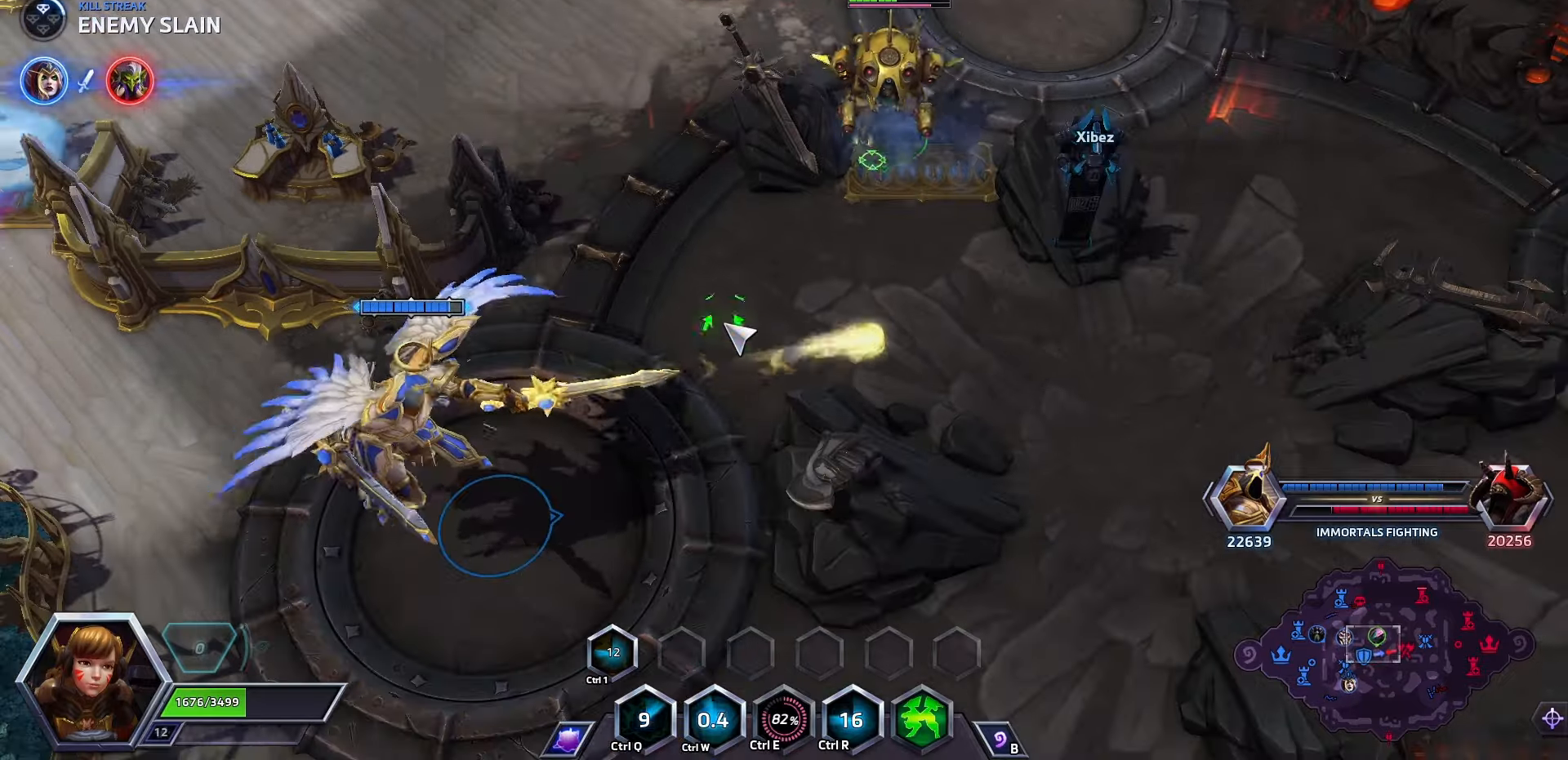
{"keys": [], "events": []}
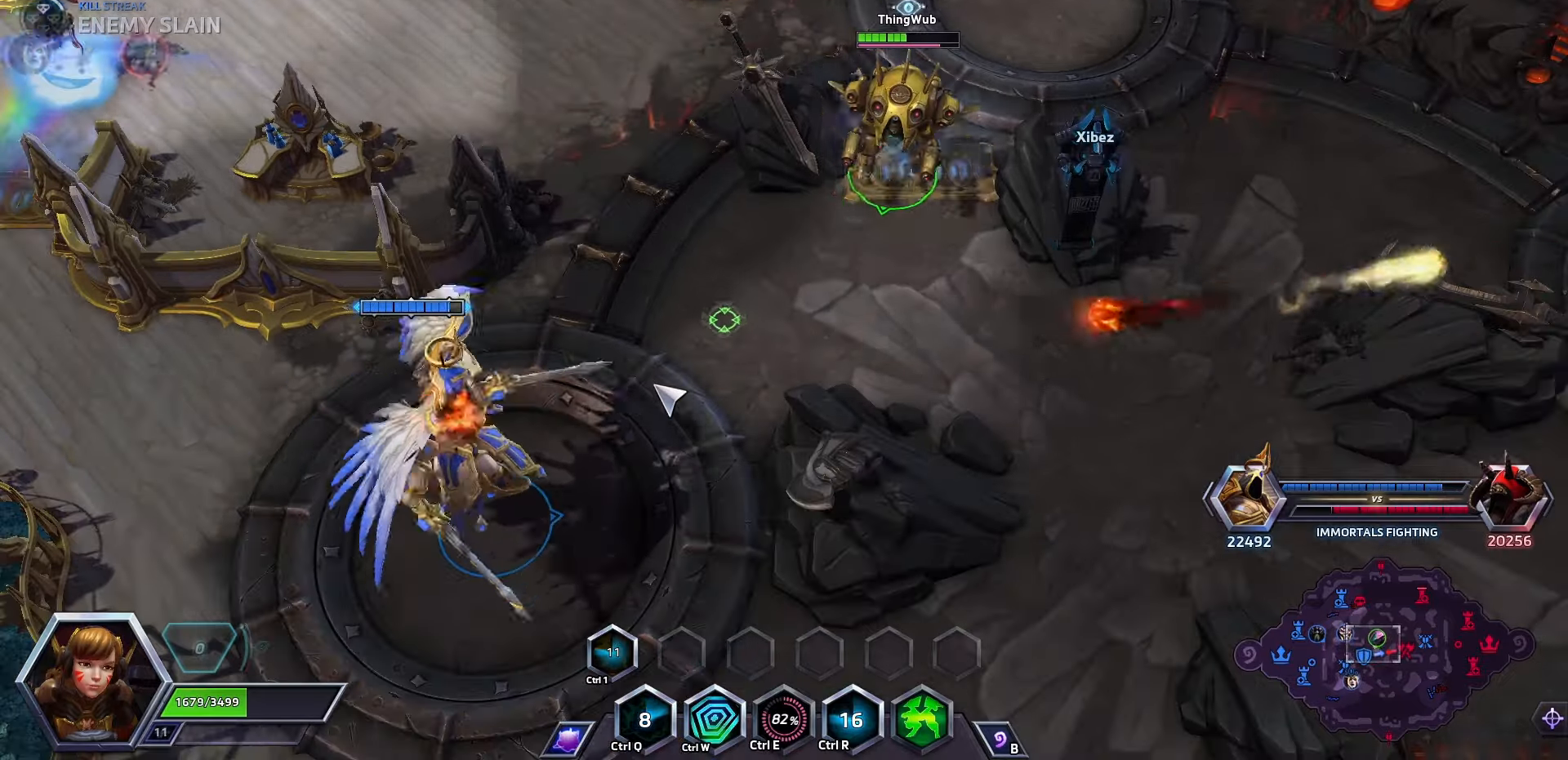
{"keys": [], "events": []}
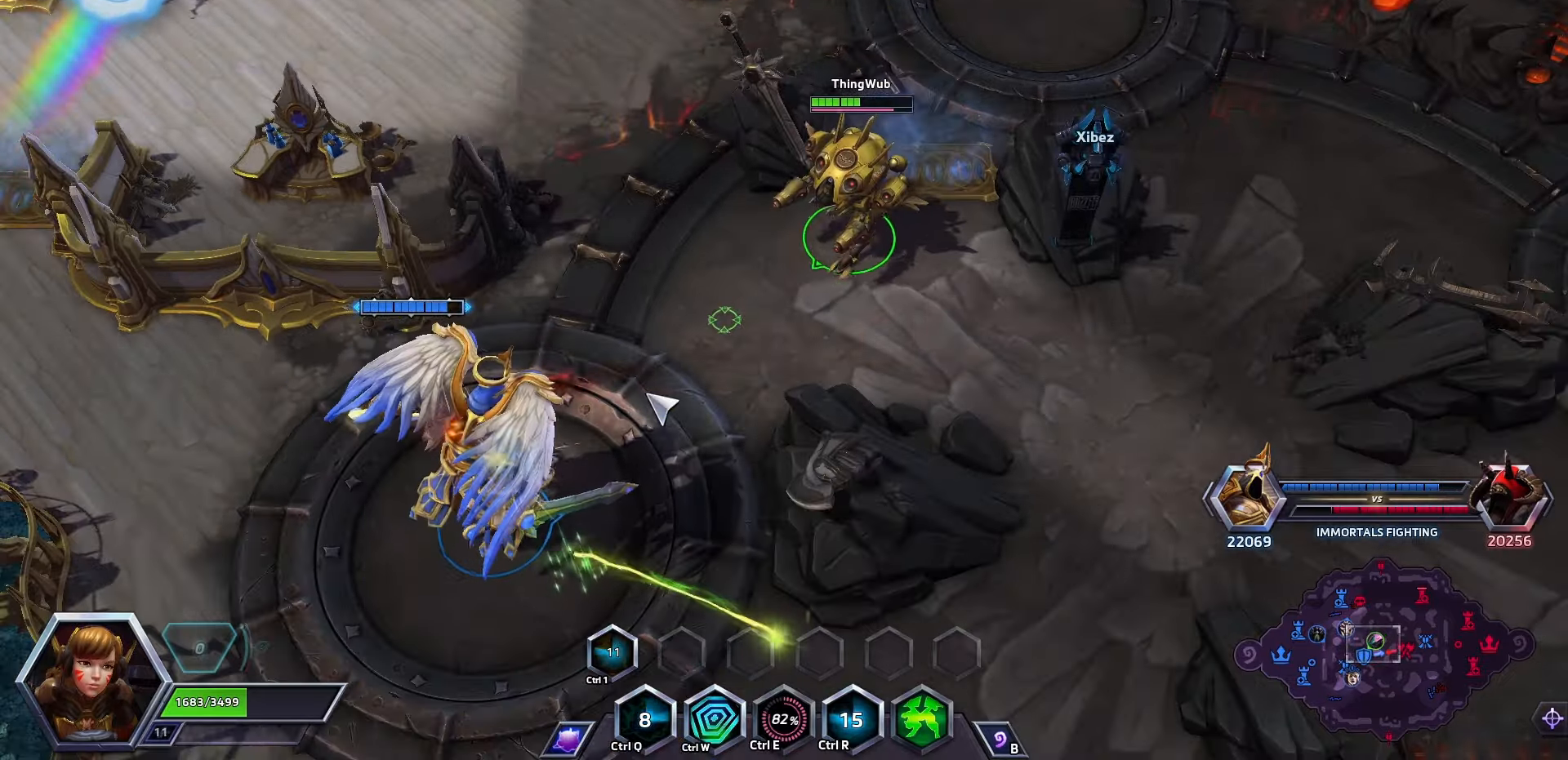
{"keys": [], "events": []}
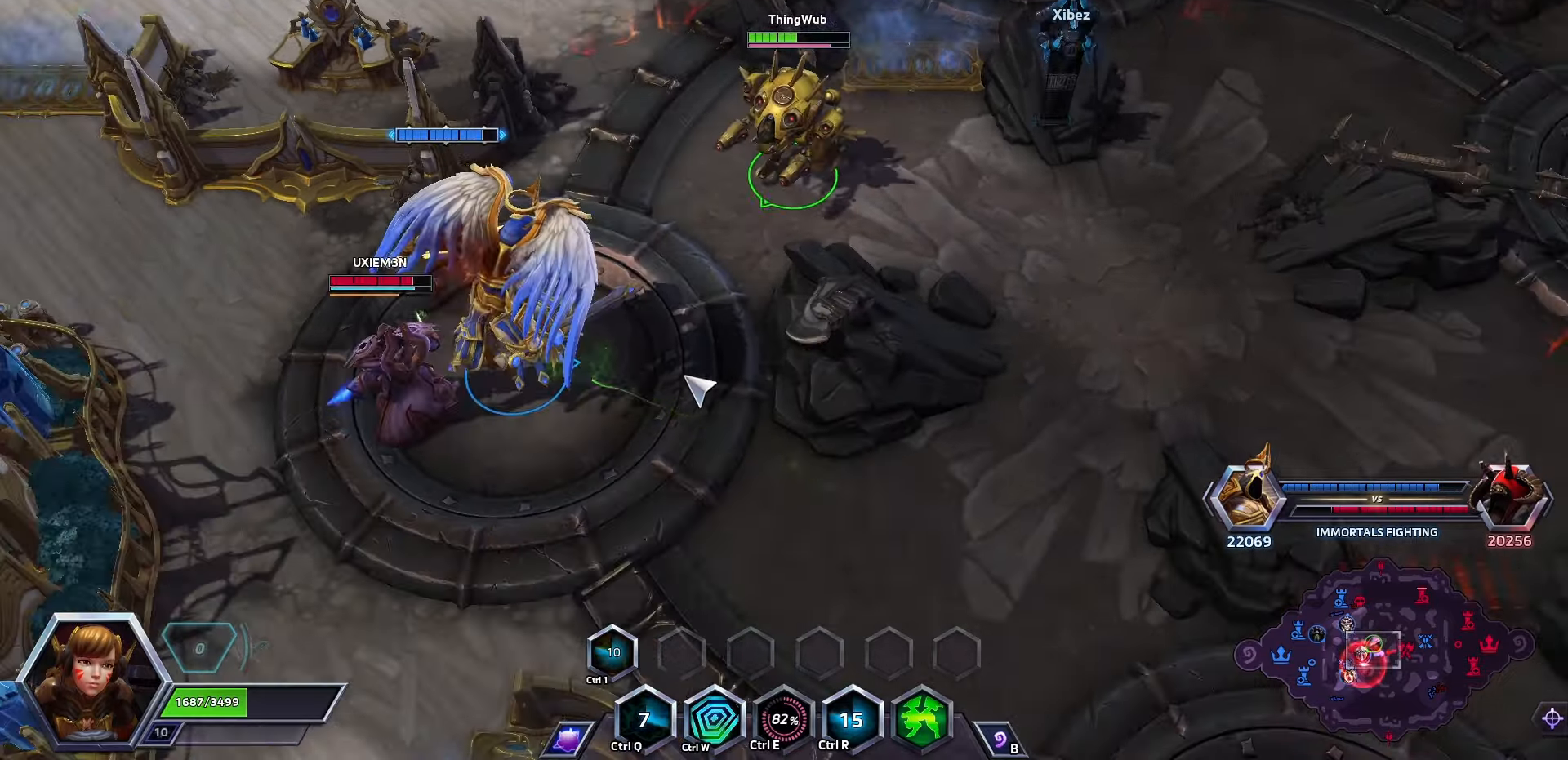
{"keys": [], "events": []}
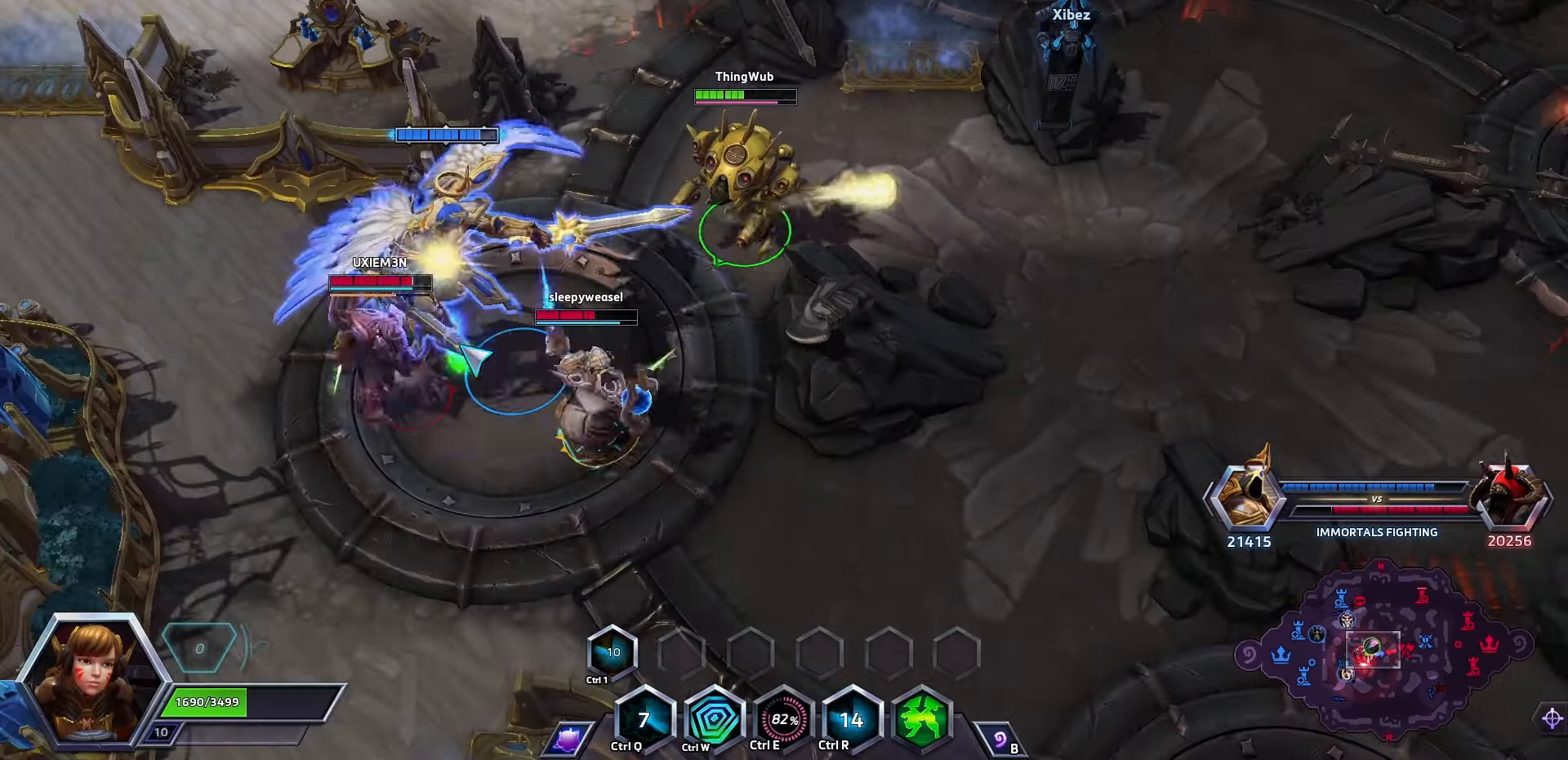
{"keys": [], "events": []}
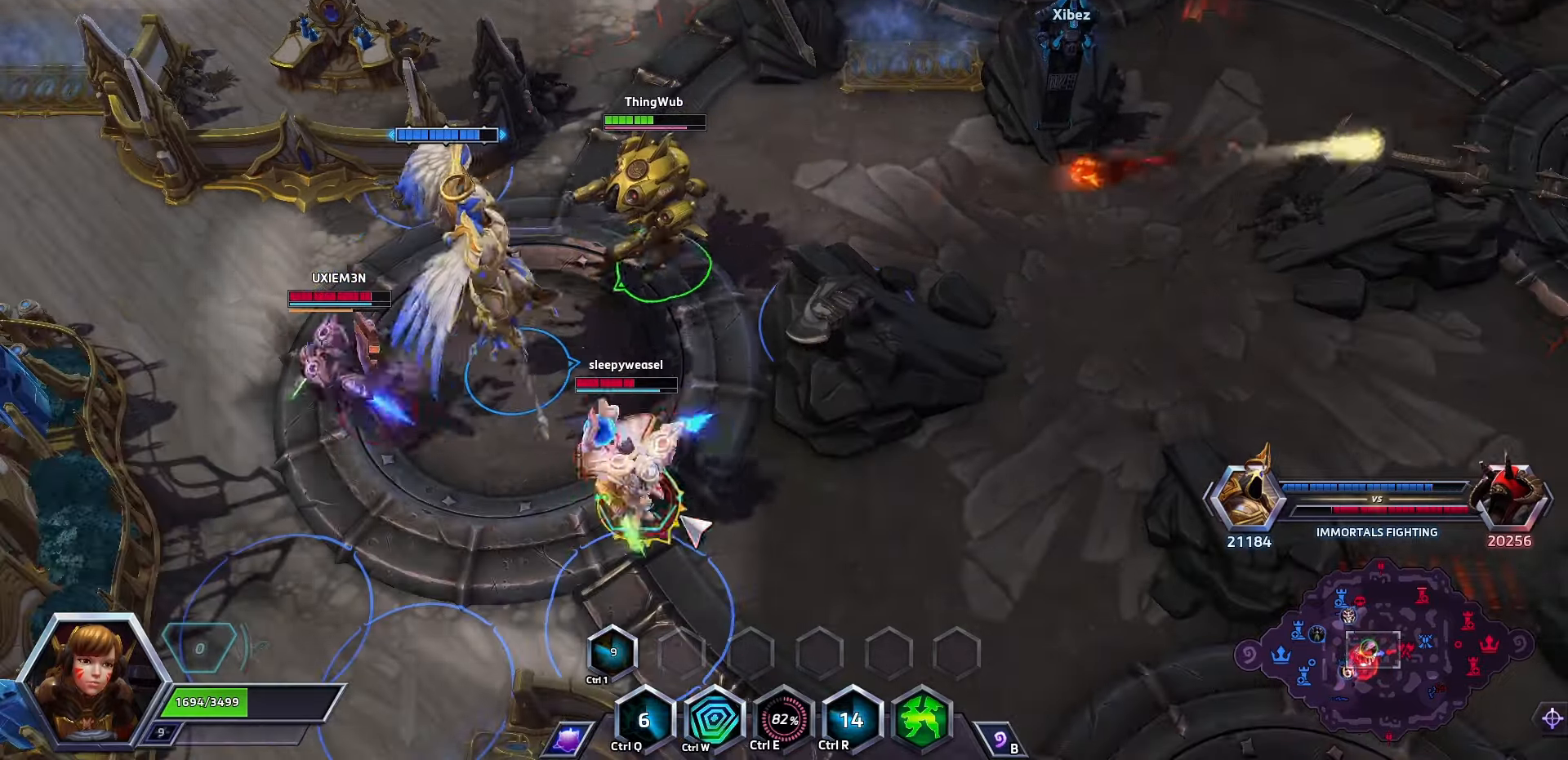
{"keys": [], "events": [[67, "w", "down"], [167, "w", "up"]]}
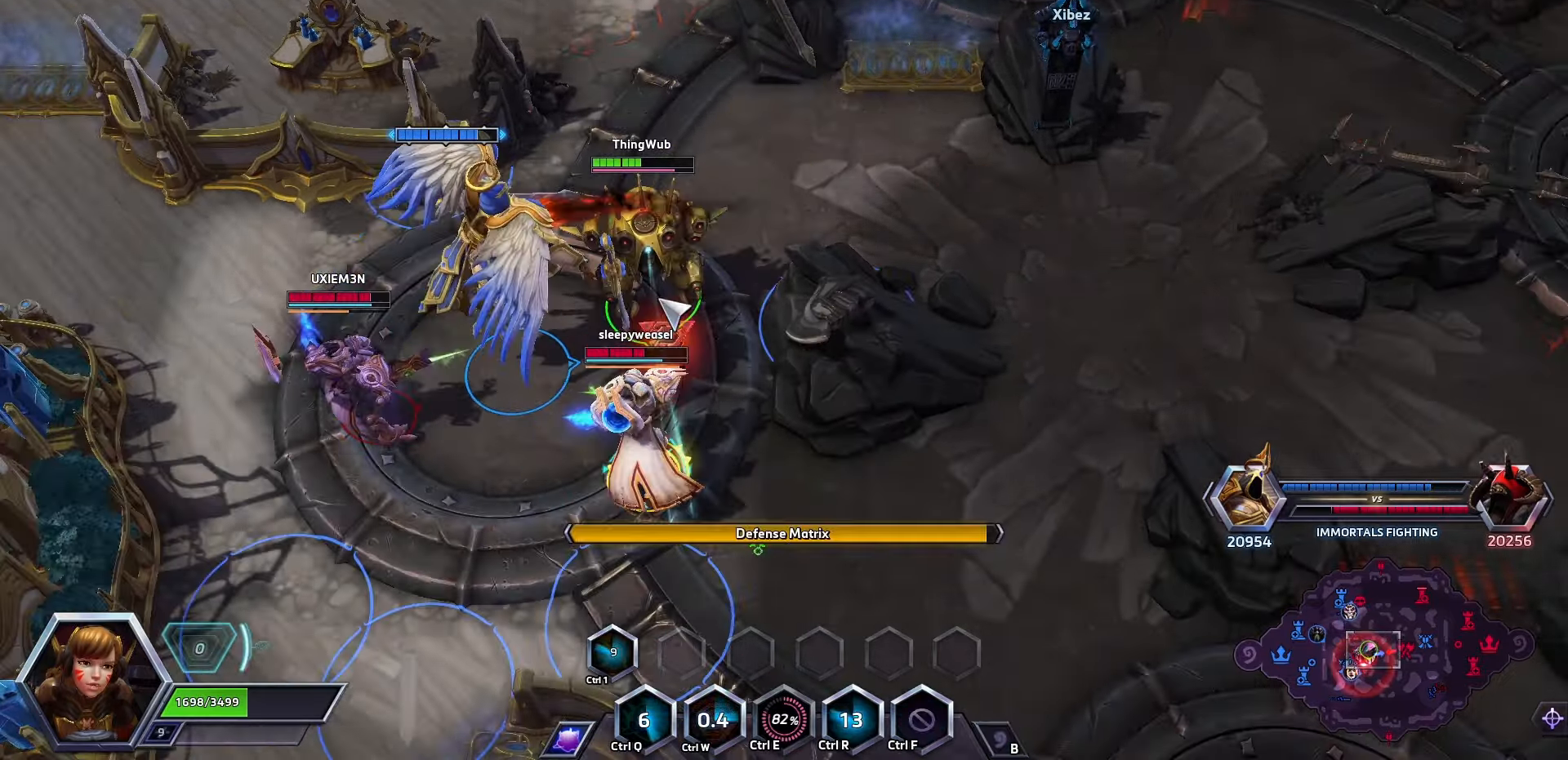
{"keys": ["space"], "events": [[367, "space", "down"]]}
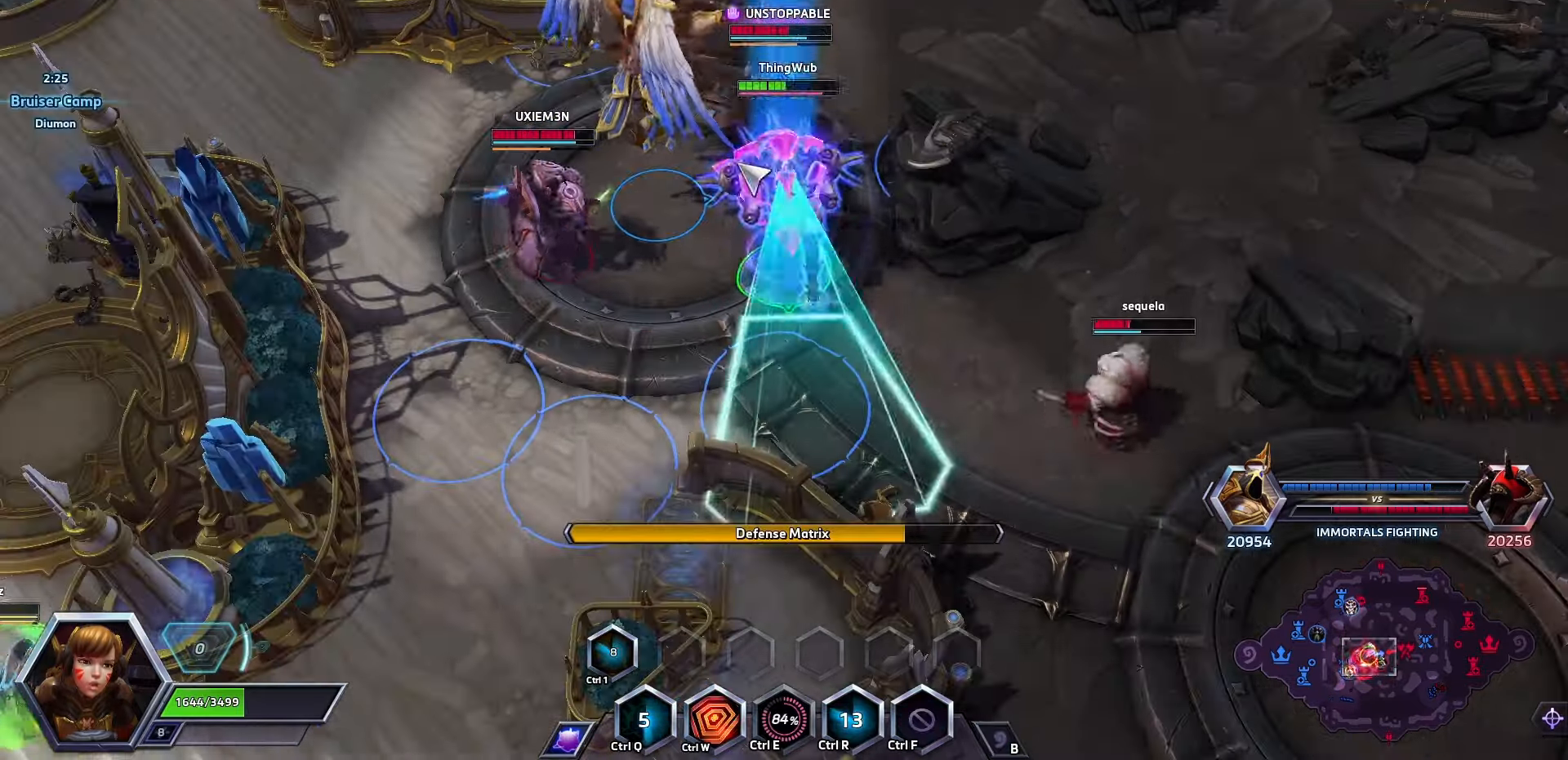
{"keys": [], "events": [[34, "space", "up"], [67, "w", "down"], [167, "w", "up"]]}
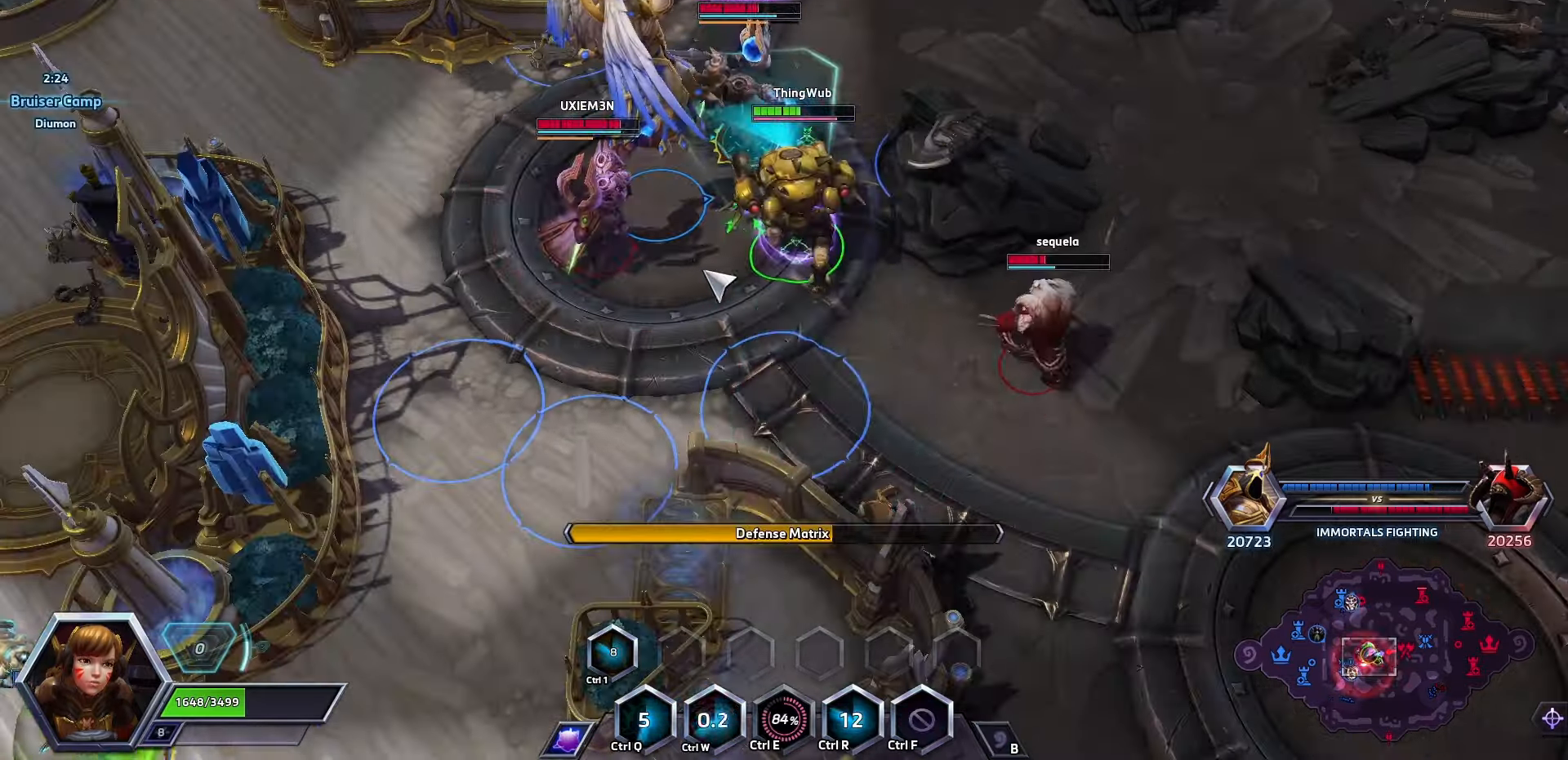
{"keys": ["space"], "events": [[433, "space", "down"]]}
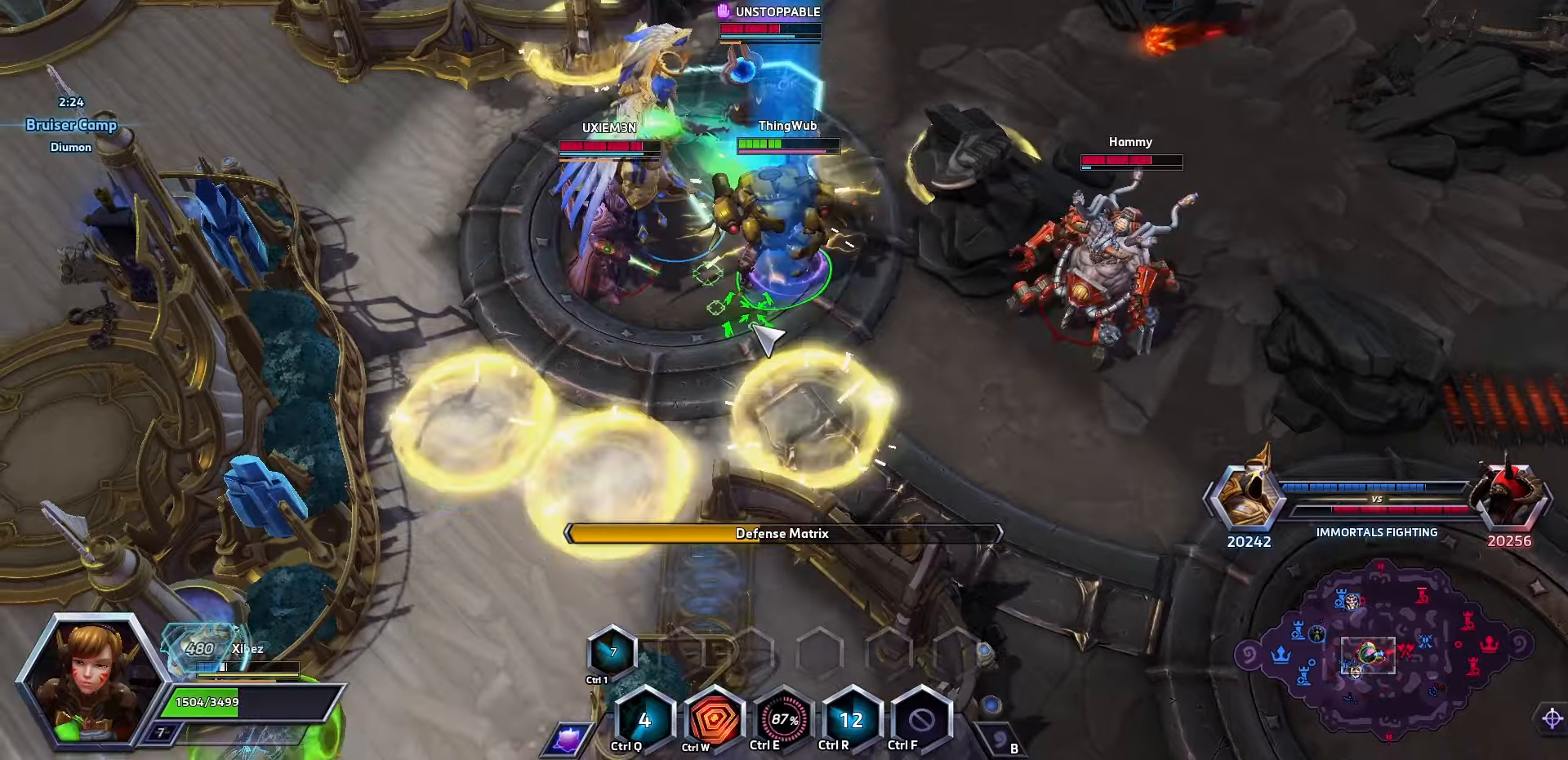
{"keys": ["w"], "events": [[400, "space", "up"], [400, "w", "down"]]}
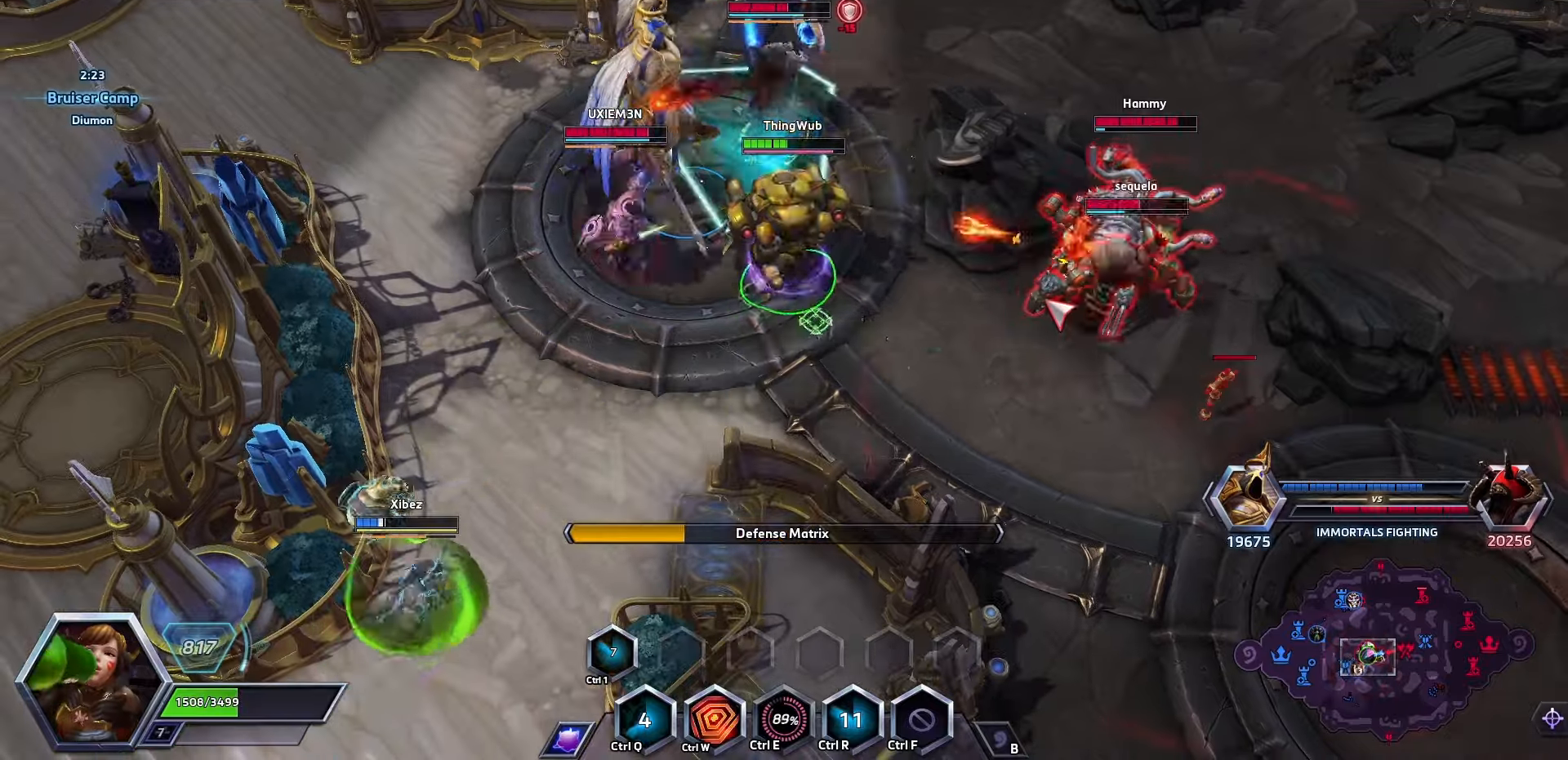
{"keys": ["space"], "events": [[66, "w", "up"], [433, "space", "down"]]}
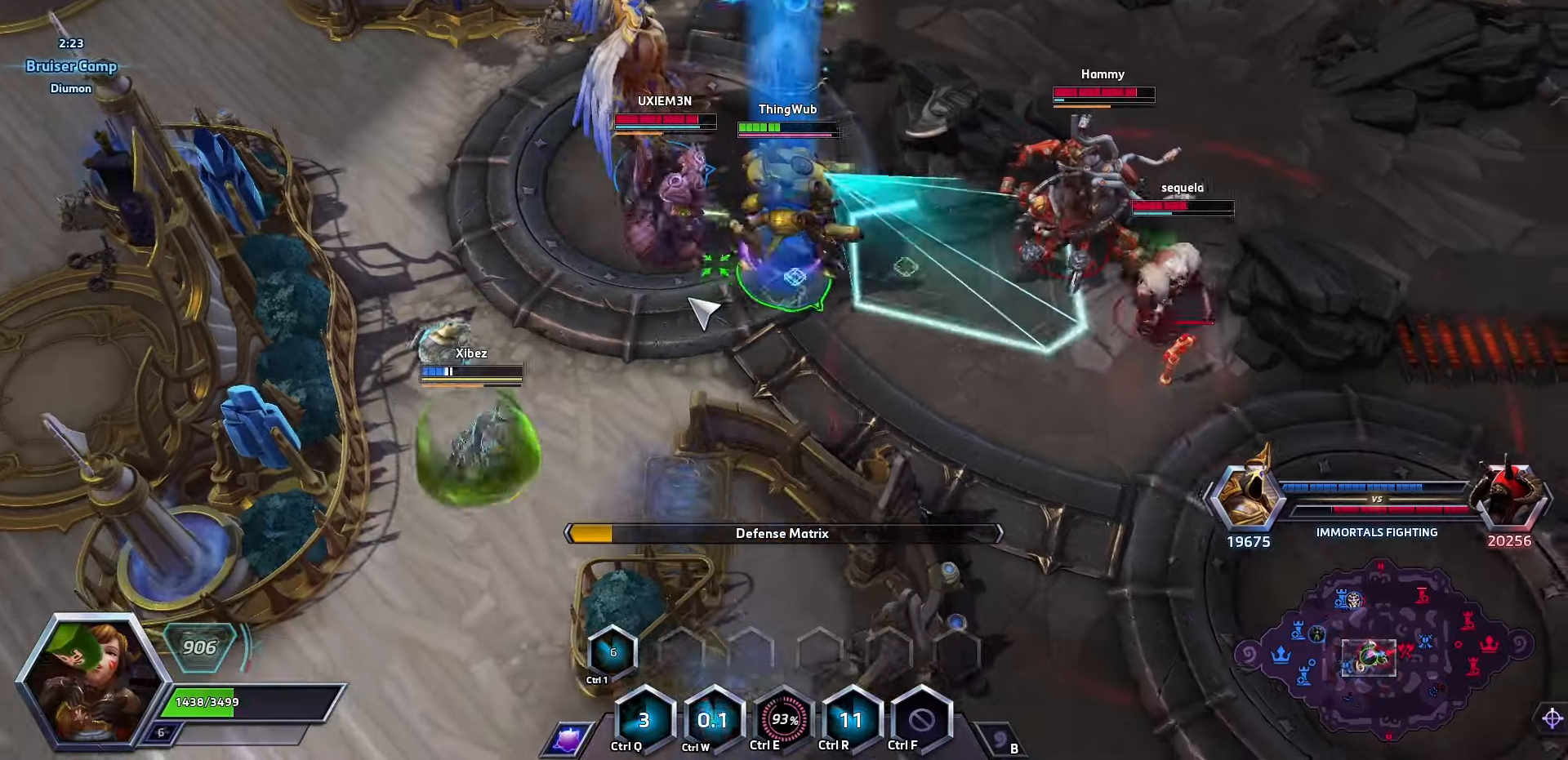
{"keys": [], "events": [[466, "space", "up"]]}
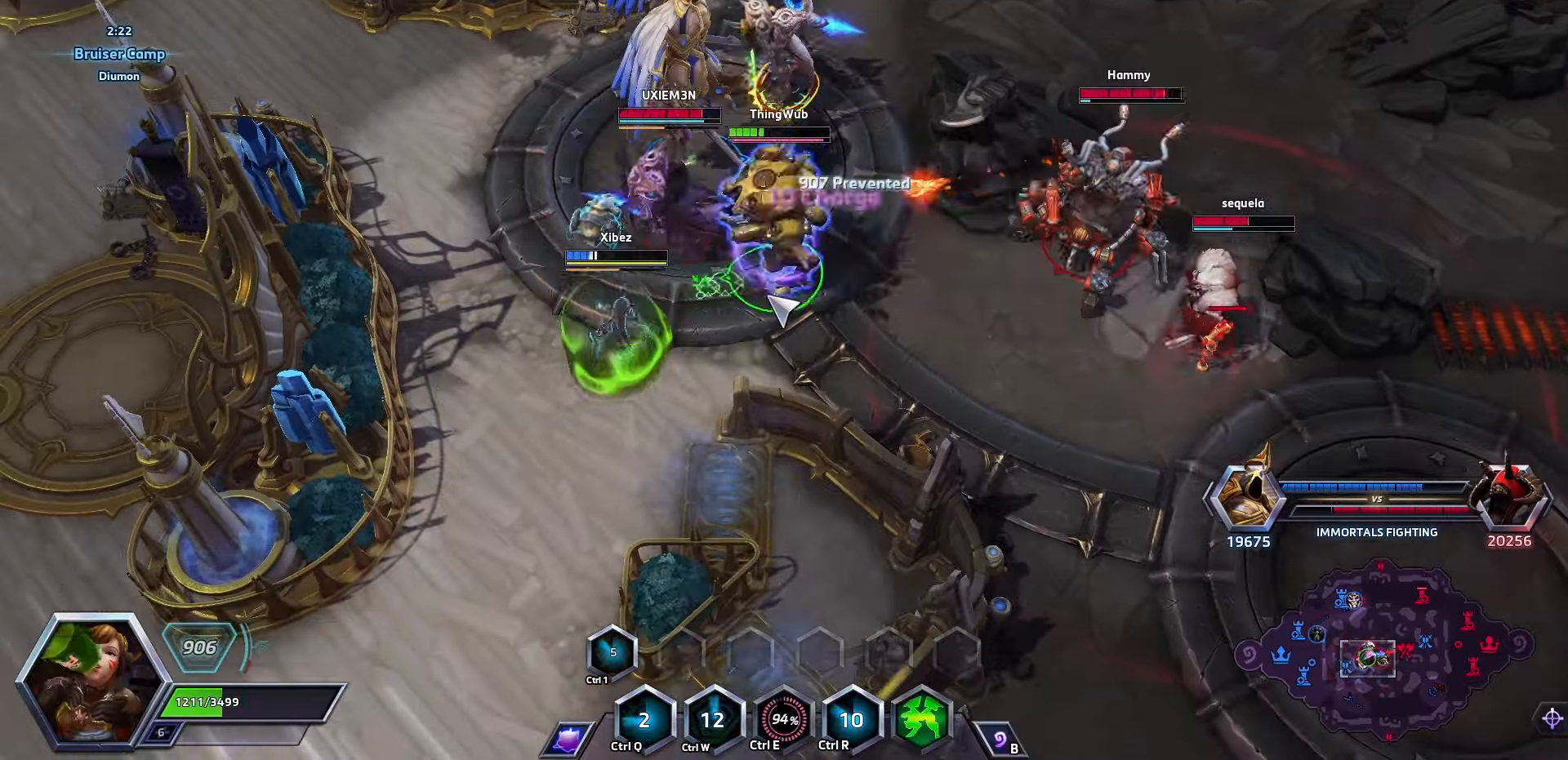
{"keys": ["space"], "events": [[300, "space", "down"]]}
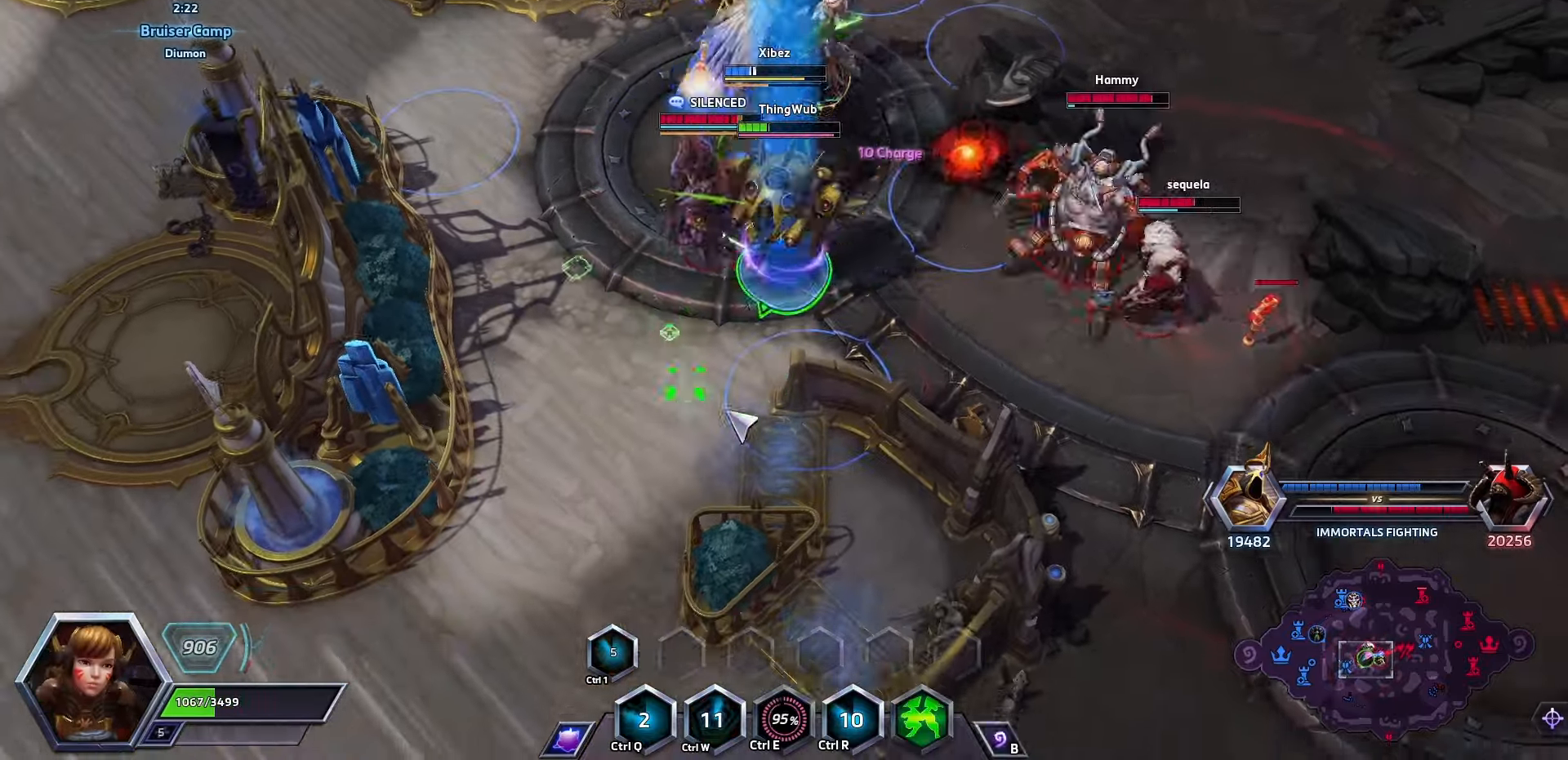
{"keys": [], "events": [[266, "space", "up"]]}
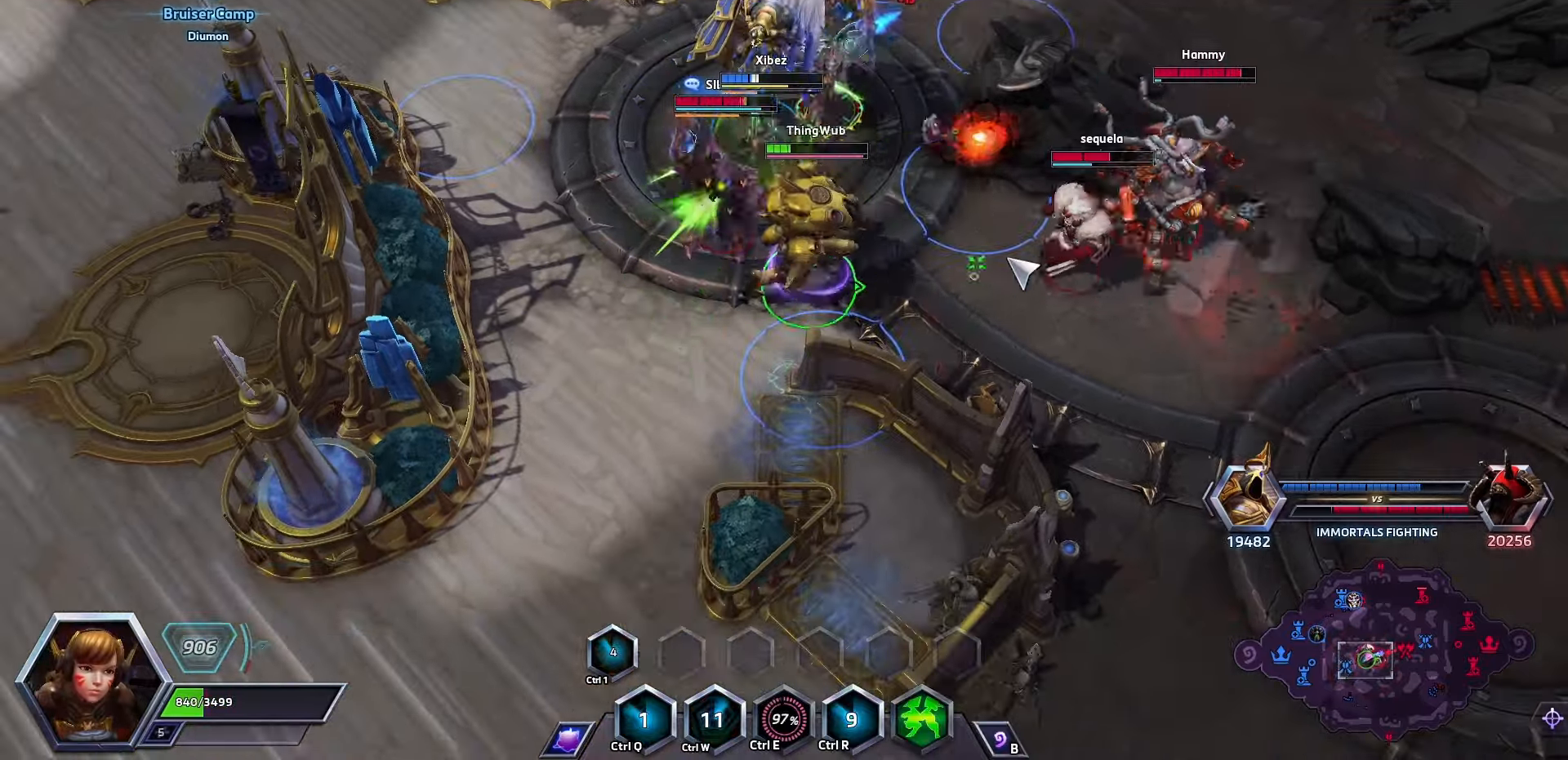
{"keys": ["space"], "events": [[100, "space", "down"]]}
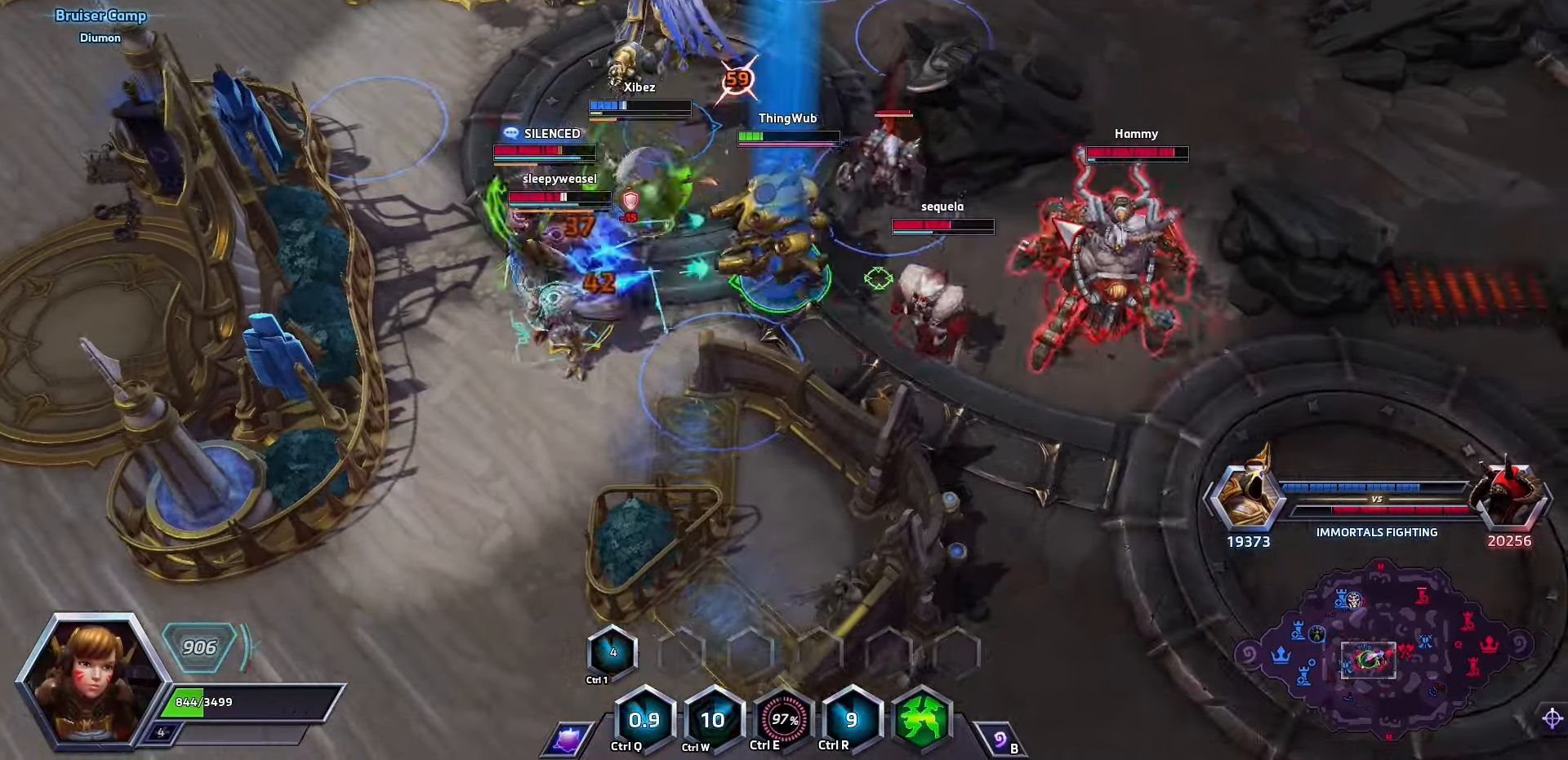
{"keys": ["a"], "events": [[133, "space", "up"], [500, "a", "down"]]}
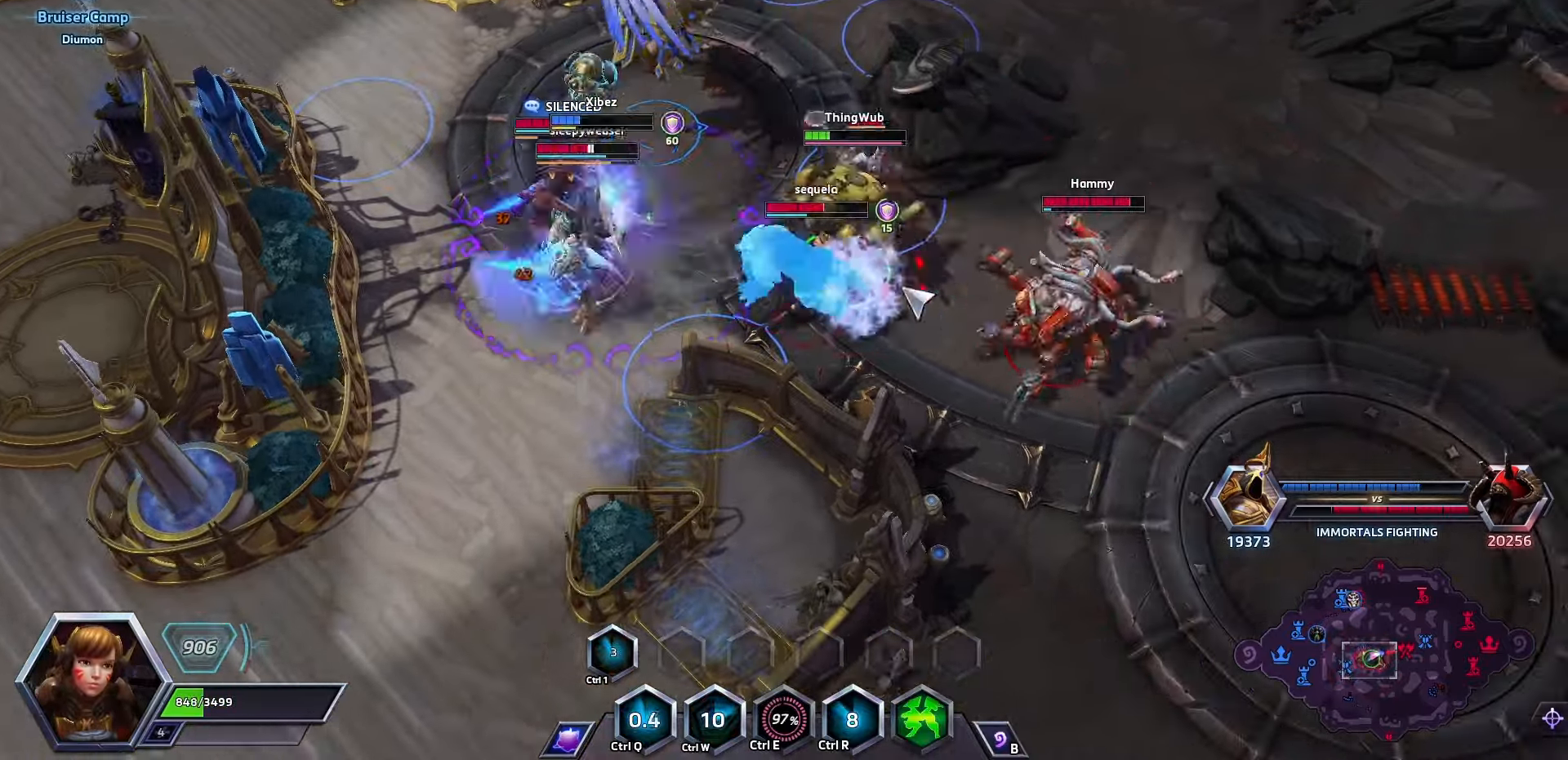
{"keys": ["e"], "events": [[100, "a", "up"], [366, "e", "down"], [433, "e", "up"], [466, "e", "down"]]}
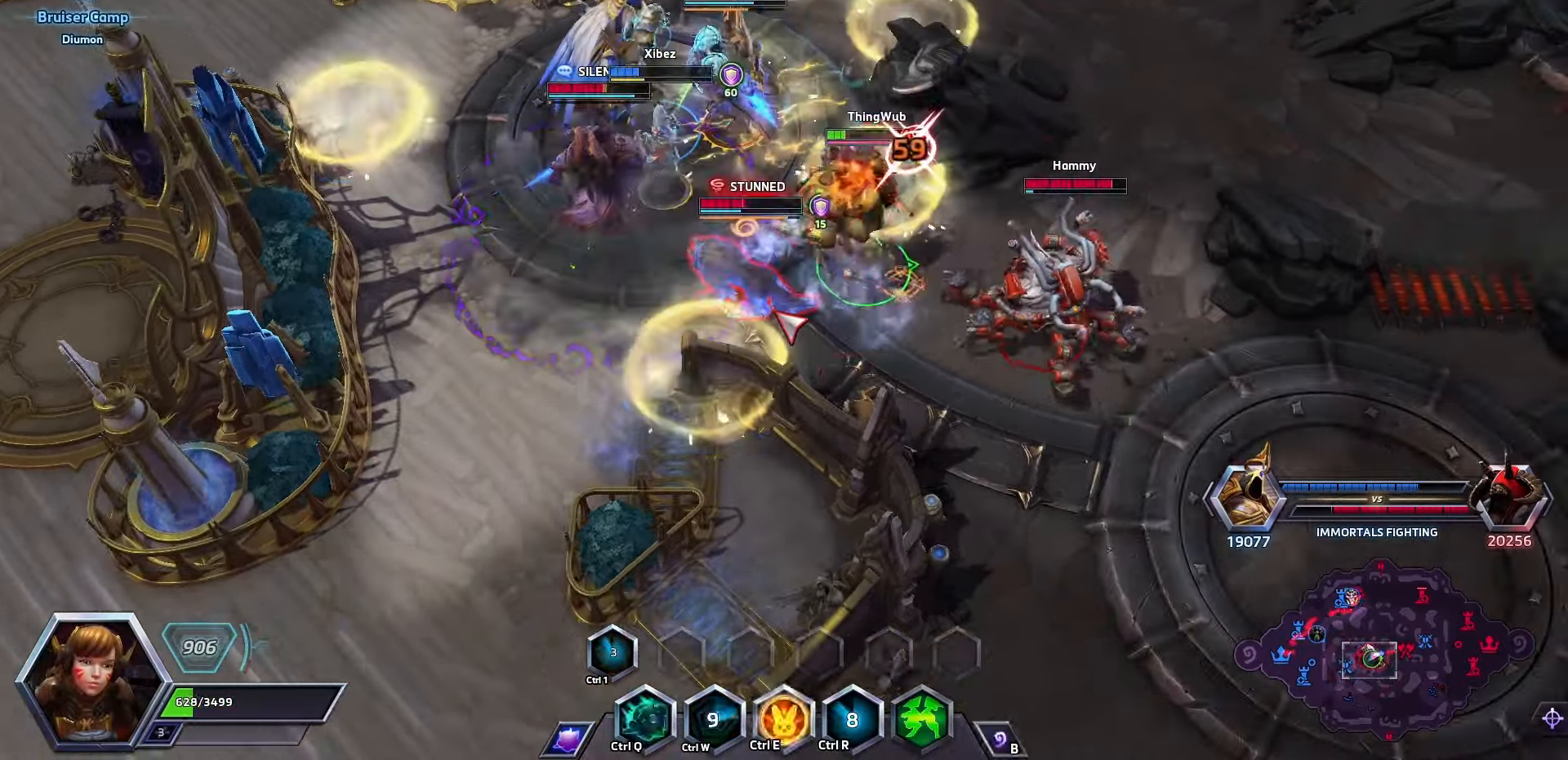
{"keys": [], "events": [[66, "e", "up"], [100, "e", "down"], [166, "e", "up"], [200, "e", "down"], [400, "e", "up"]]}
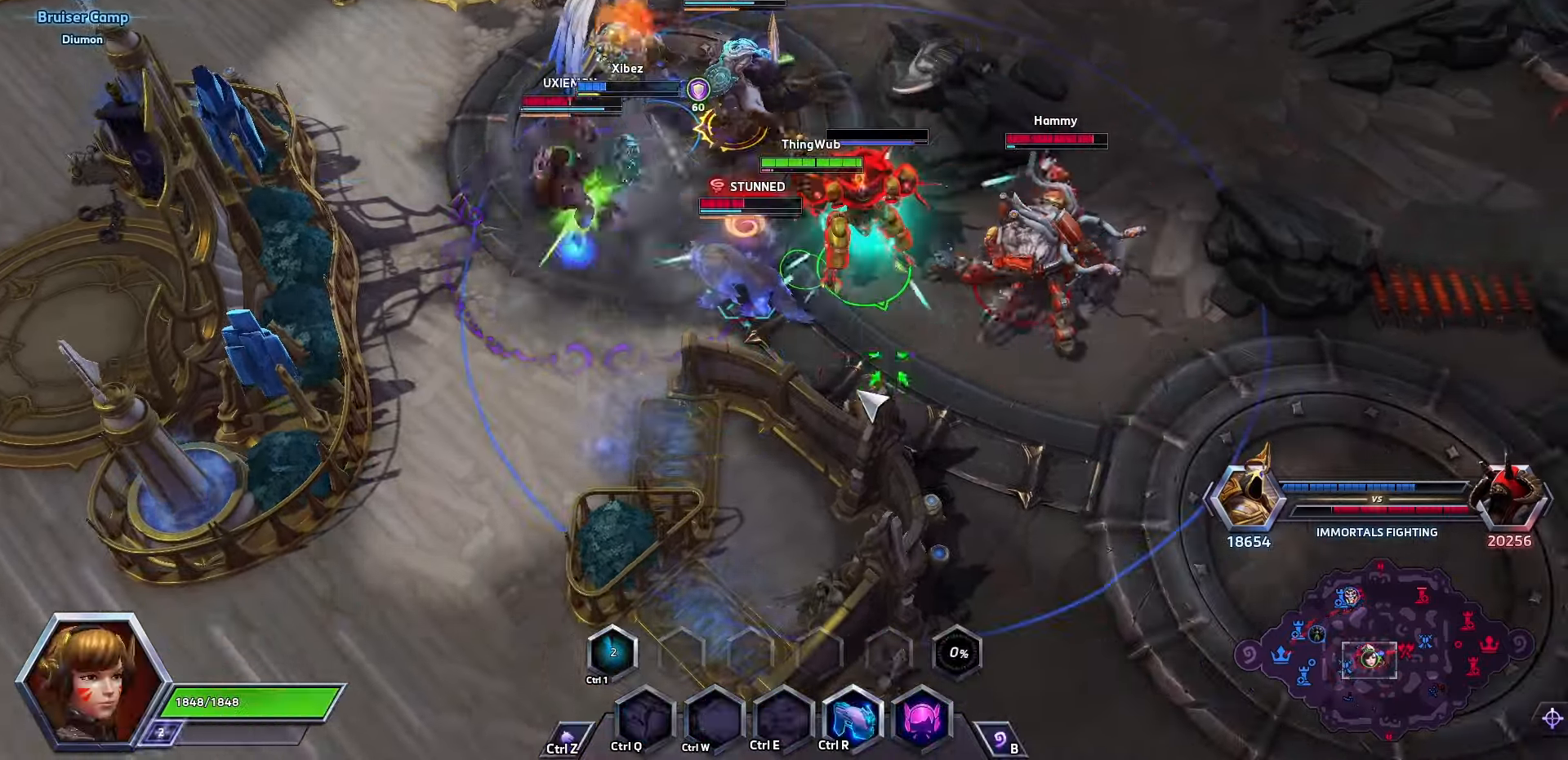
{"keys": [], "events": [[166, "r", "down"], [333, "r", "up"], [433, "r", "down"], [467, "r", "up"]]}
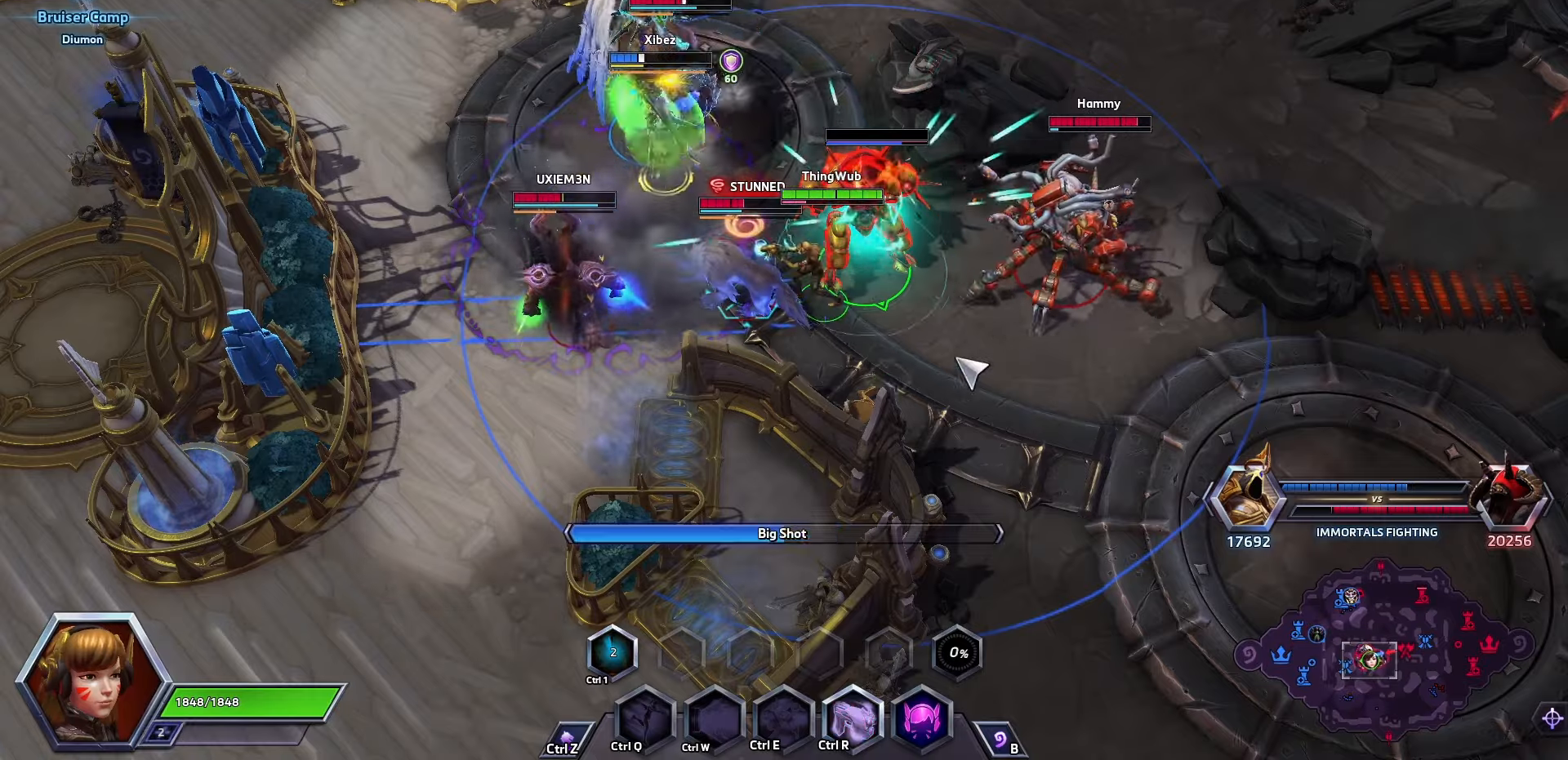
{"keys": ["a"], "events": [[267, "a", "down"], [300, "a", "up"], [367, "a", "down"]]}
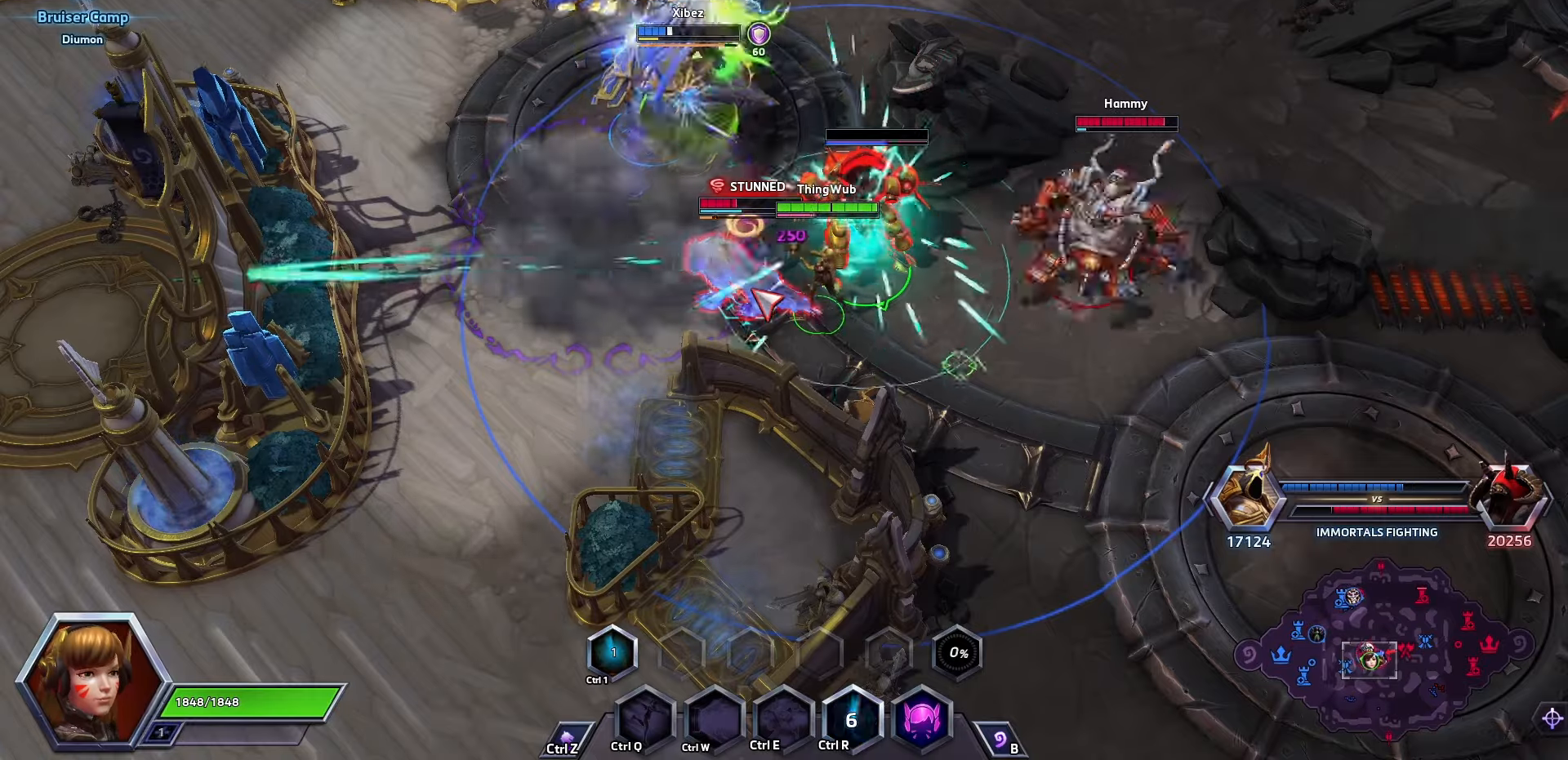
{"keys": ["a"], "events": [[167, "a", "up"], [233, "a", "down"], [333, "a", "up"], [367, "a", "down"], [400, "a", "up"], [467, "a", "down"]]}
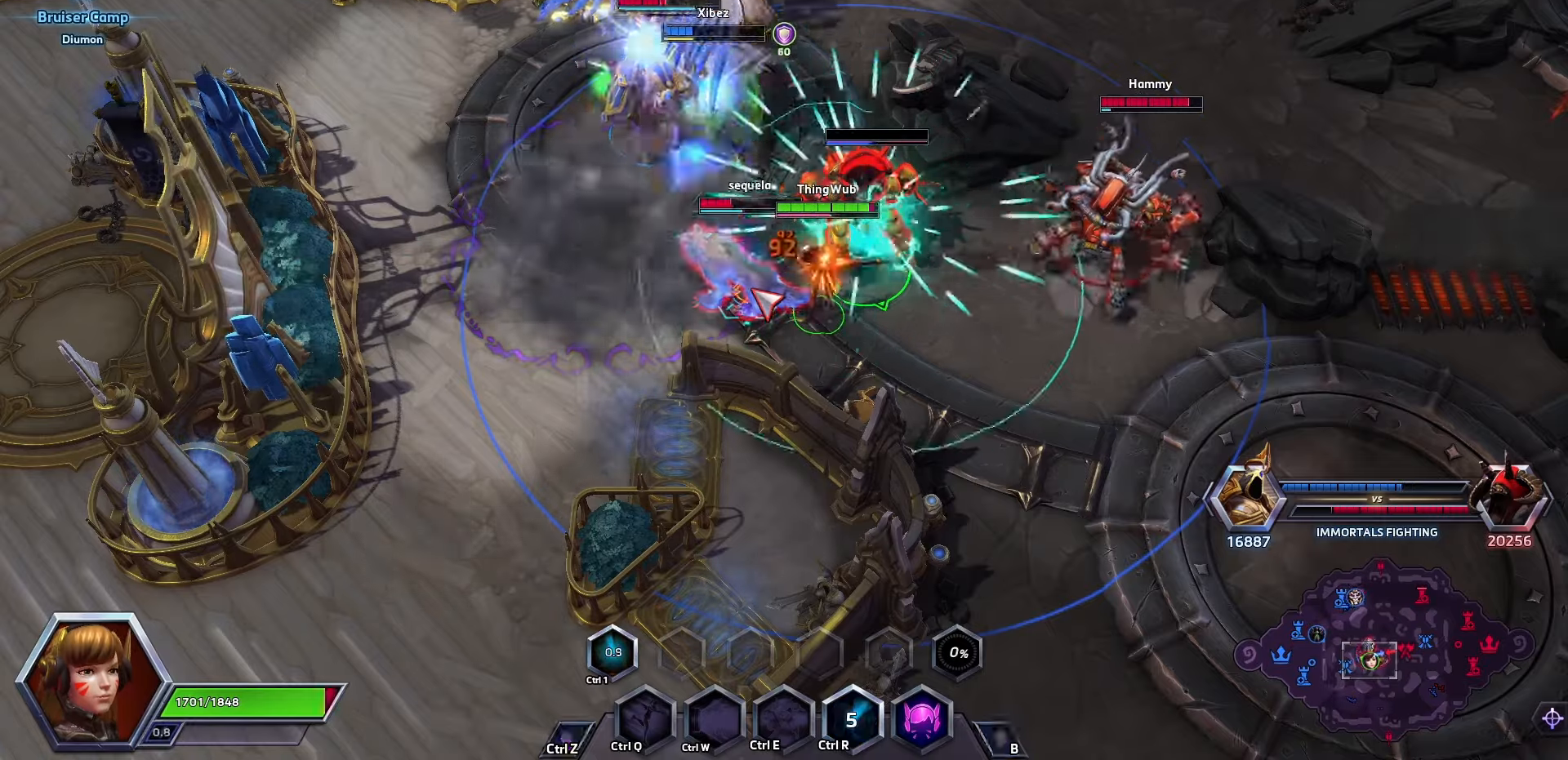
{"keys": ["a"], "events": [[67, "a", "up"], [100, "a", "down"], [300, "a", "up"], [367, "a", "down"], [433, "a", "up"], [467, "a", "down"]]}
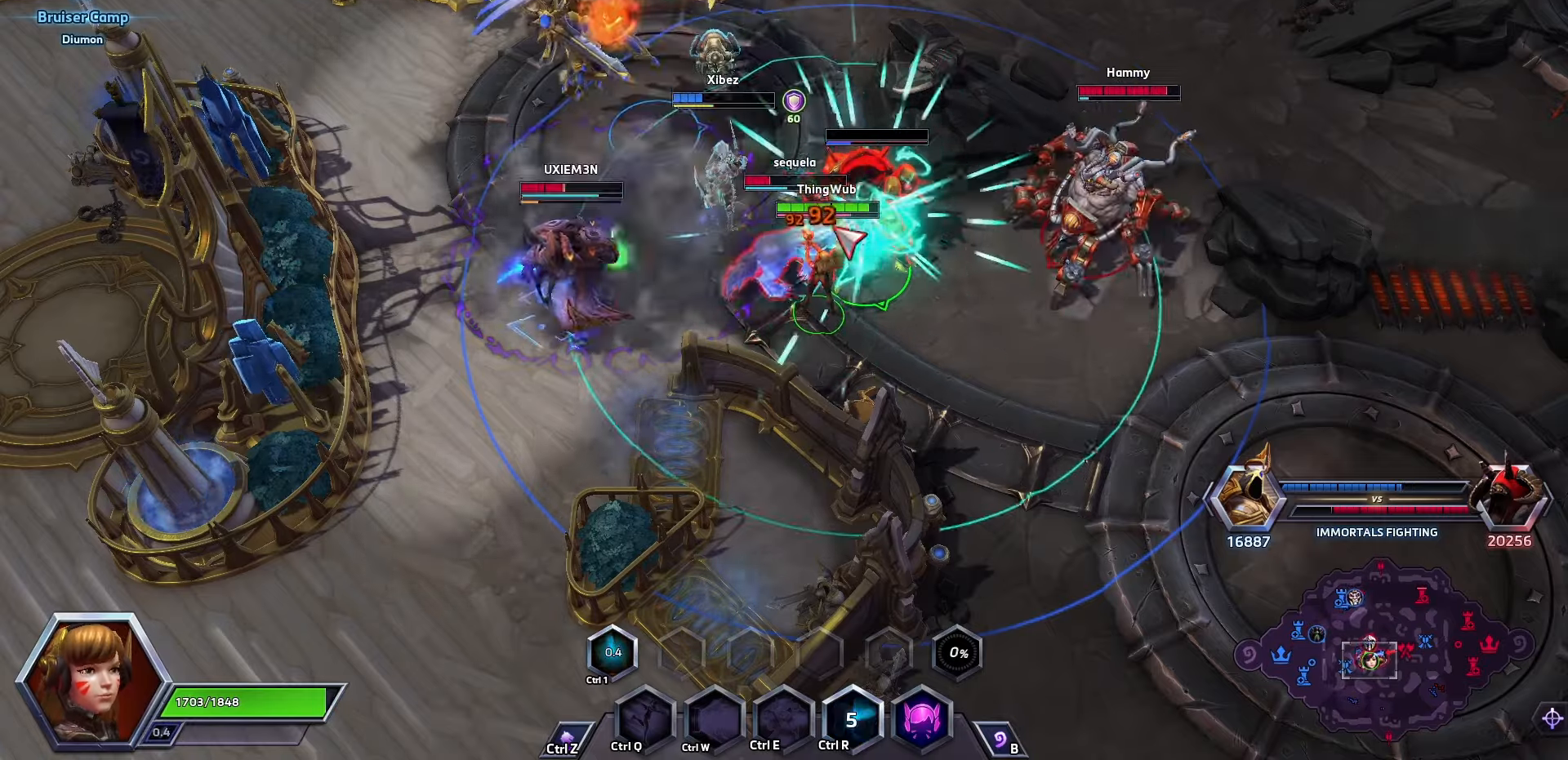
{"keys": ["a"], "events": [[33, "a", "up"], [133, "a", "down"], [167, "a", "up"], [200, "a", "down"], [300, "a", "up"], [367, "a", "down"], [400, "a", "up"], [467, "a", "down"]]}
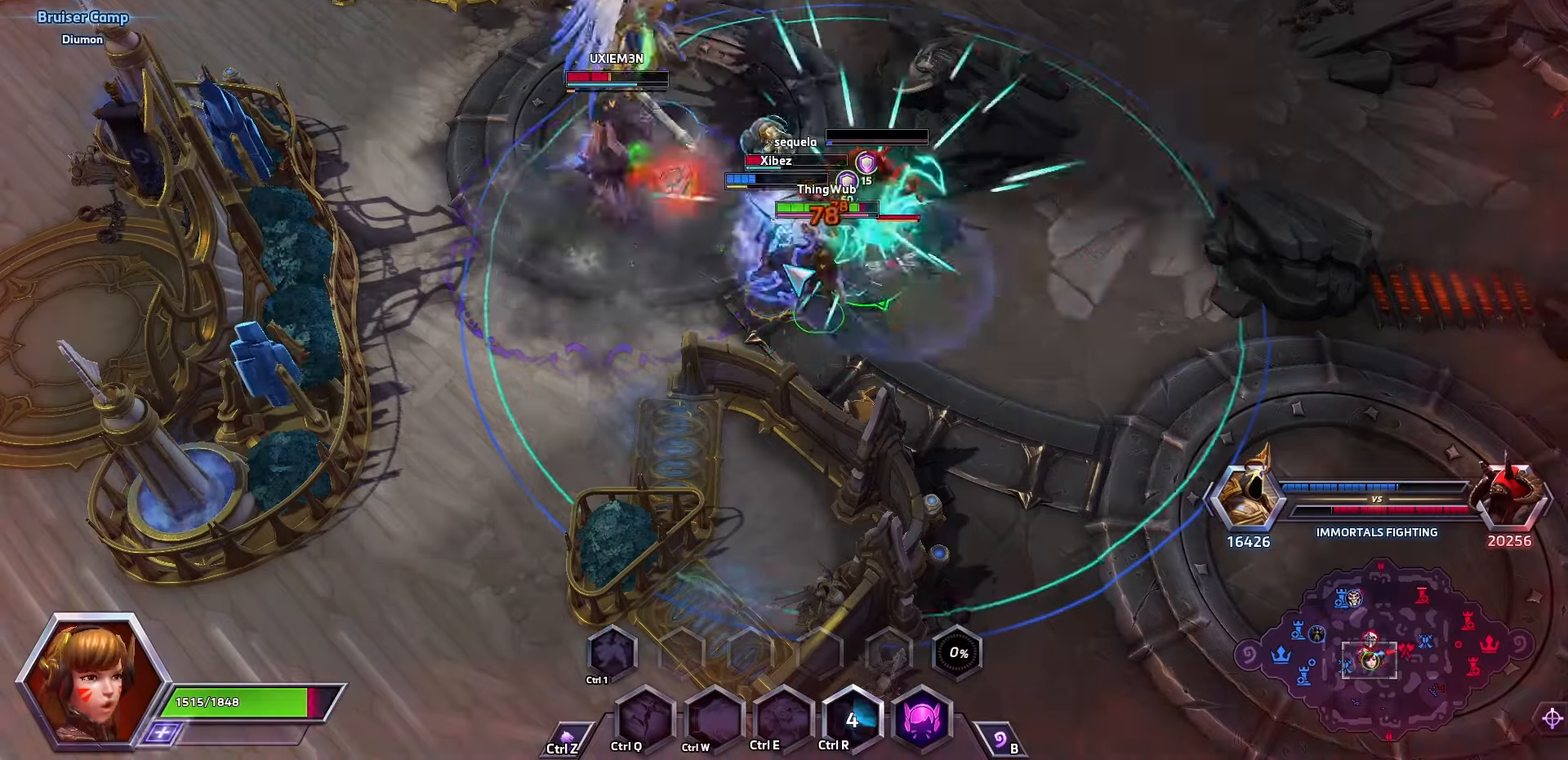
{"keys": [], "events": [[67, "a", "up"], [100, "a", "down"], [300, "a", "up"], [367, "a", "down"], [433, "a", "up"]]}
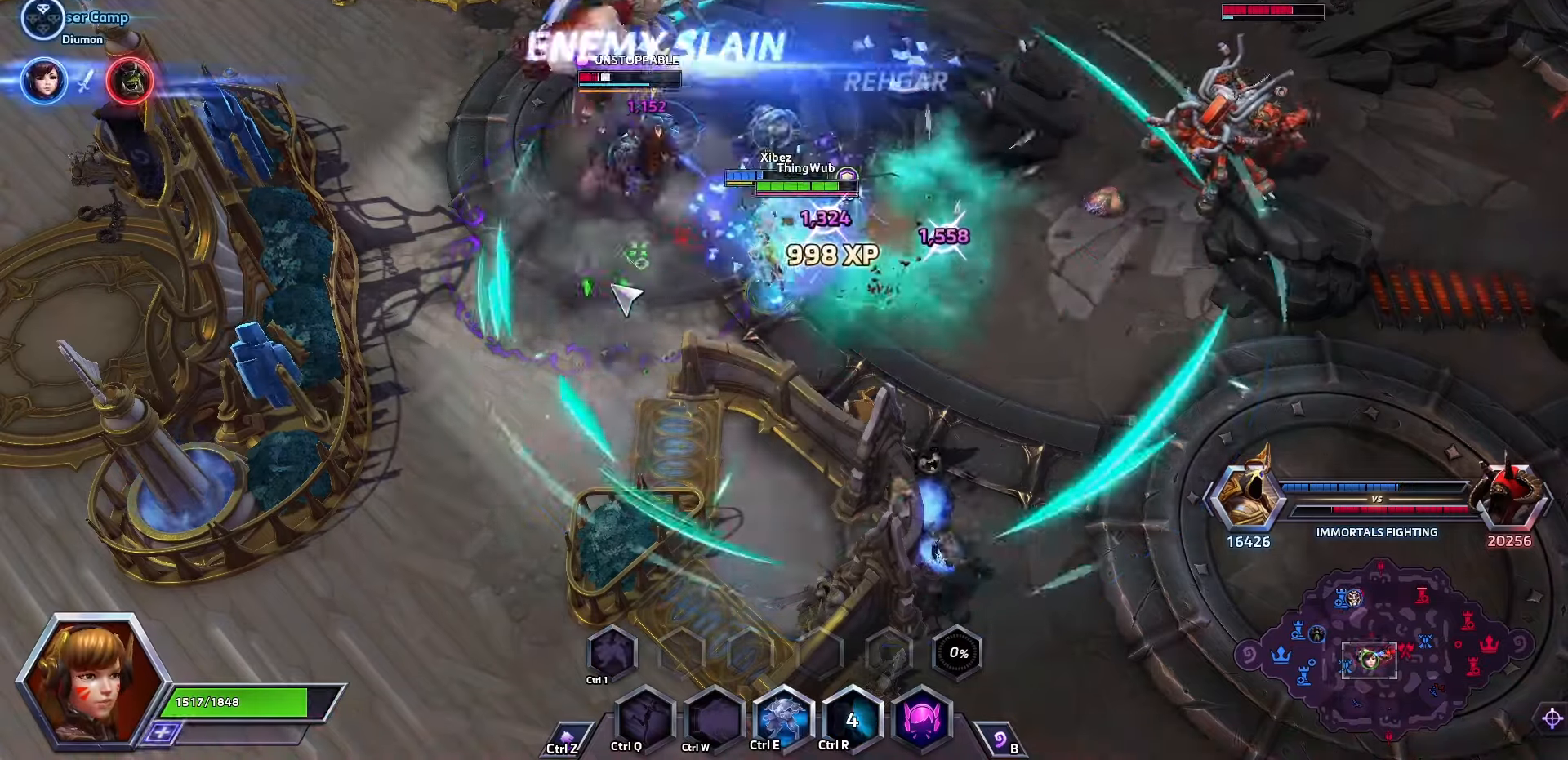
{"keys": ["a"], "events": [[200, "a", "down"], [267, "a", "up"], [300, "a", "down"], [400, "a", "up"], [467, "a", "down"]]}
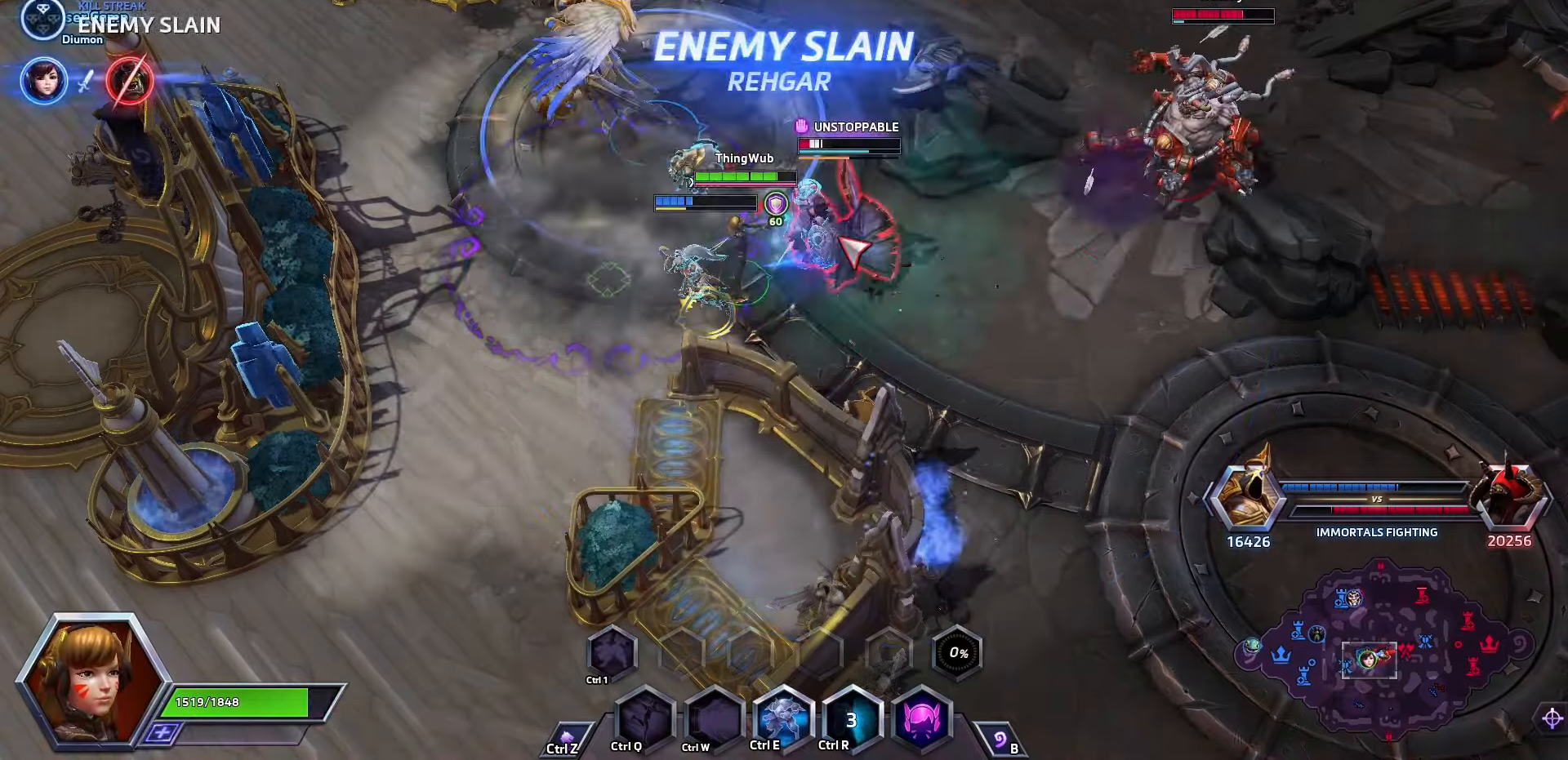
{"keys": ["a"], "events": [[33, "a", "up"], [100, "a", "down"], [267, "a", "up"], [333, "a", "down"], [400, "a", "up"], [467, "a", "down"]]}
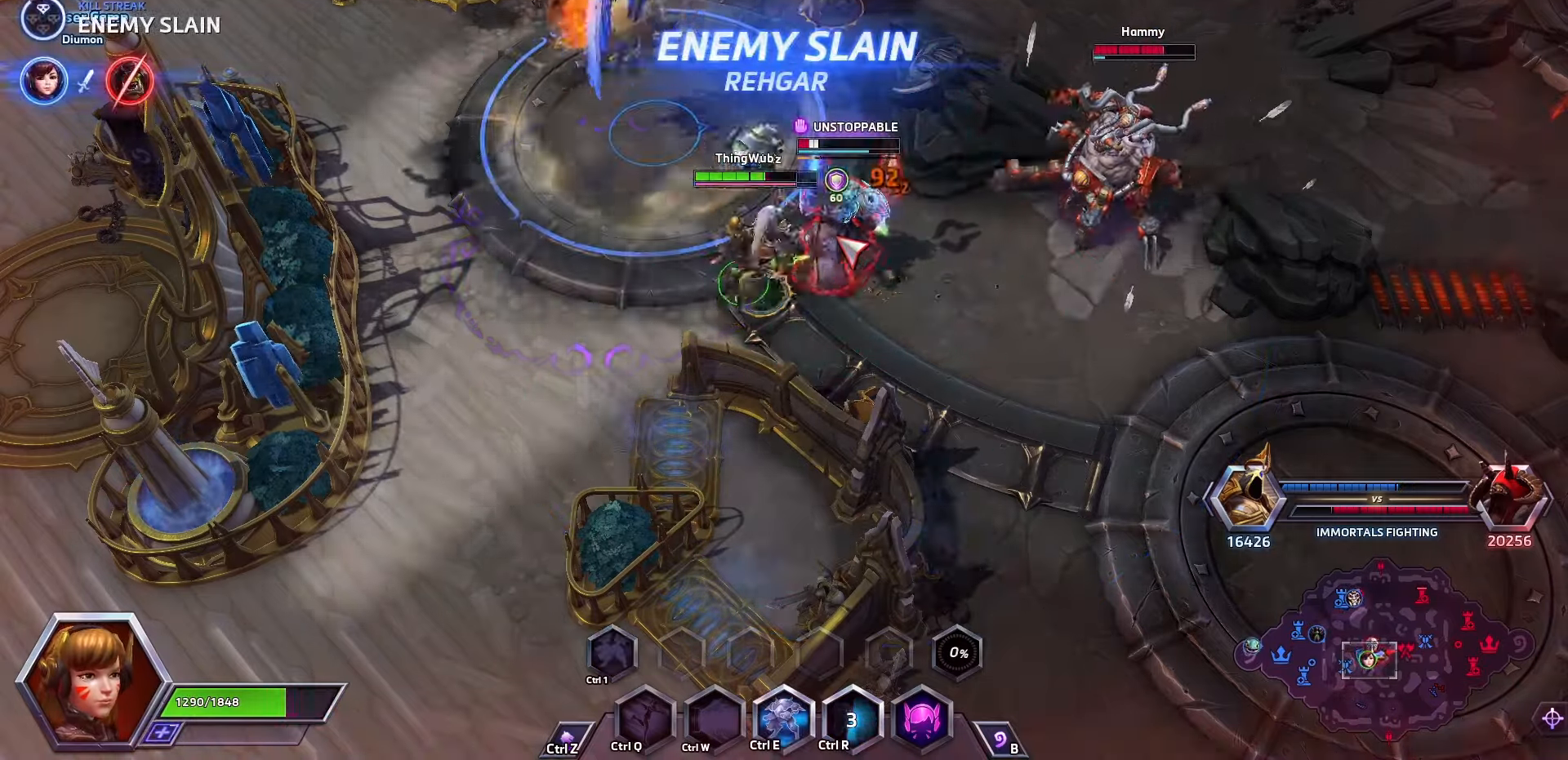
{"keys": ["a"], "events": [[300, "a", "up"], [333, "a", "down"], [367, "a", "up"], [433, "a", "down"]]}
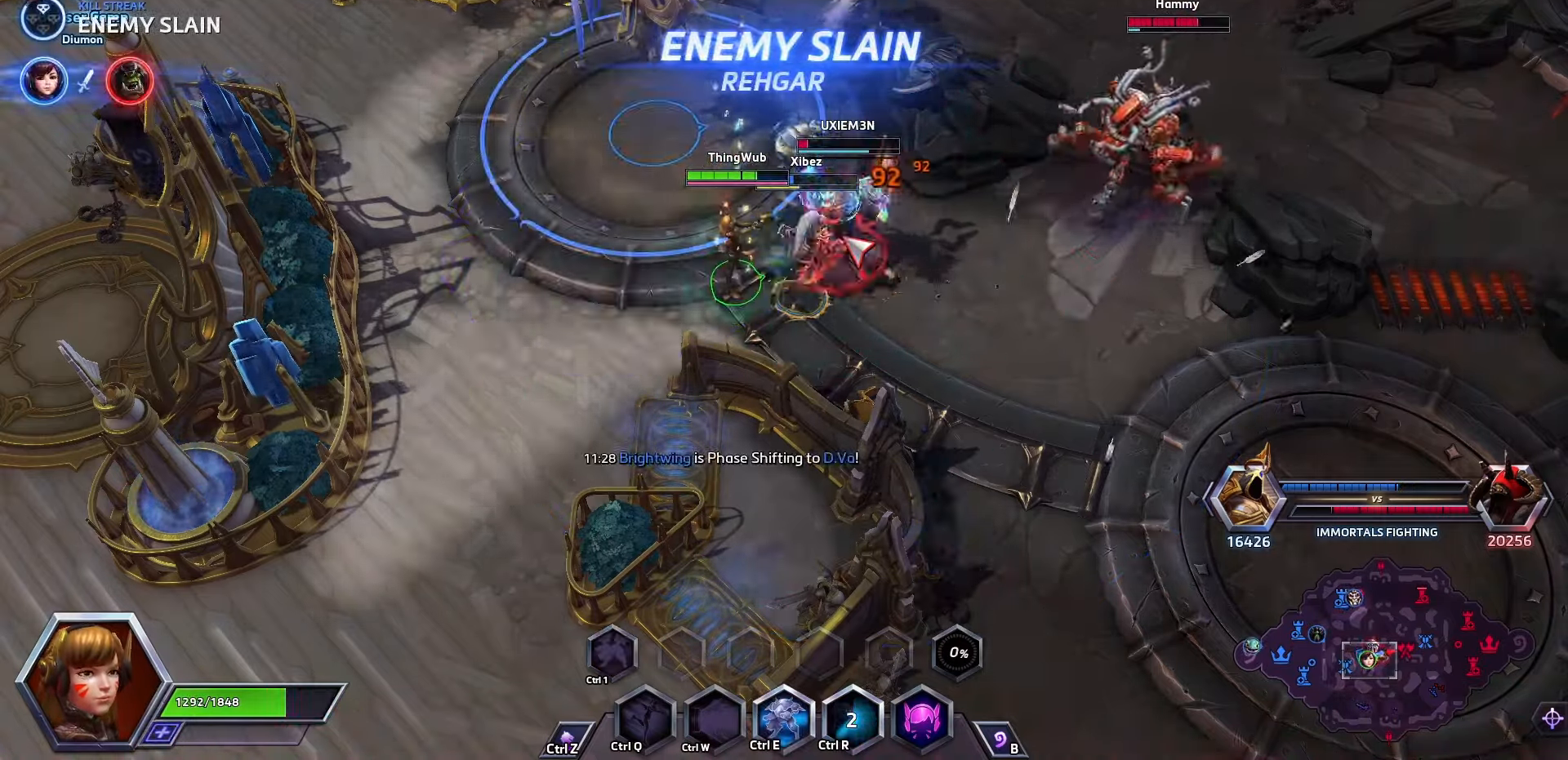
{"keys": ["a"], "events": [[33, "a", "up"], [67, "a", "down"], [167, "a", "up"], [200, "a", "down"]]}